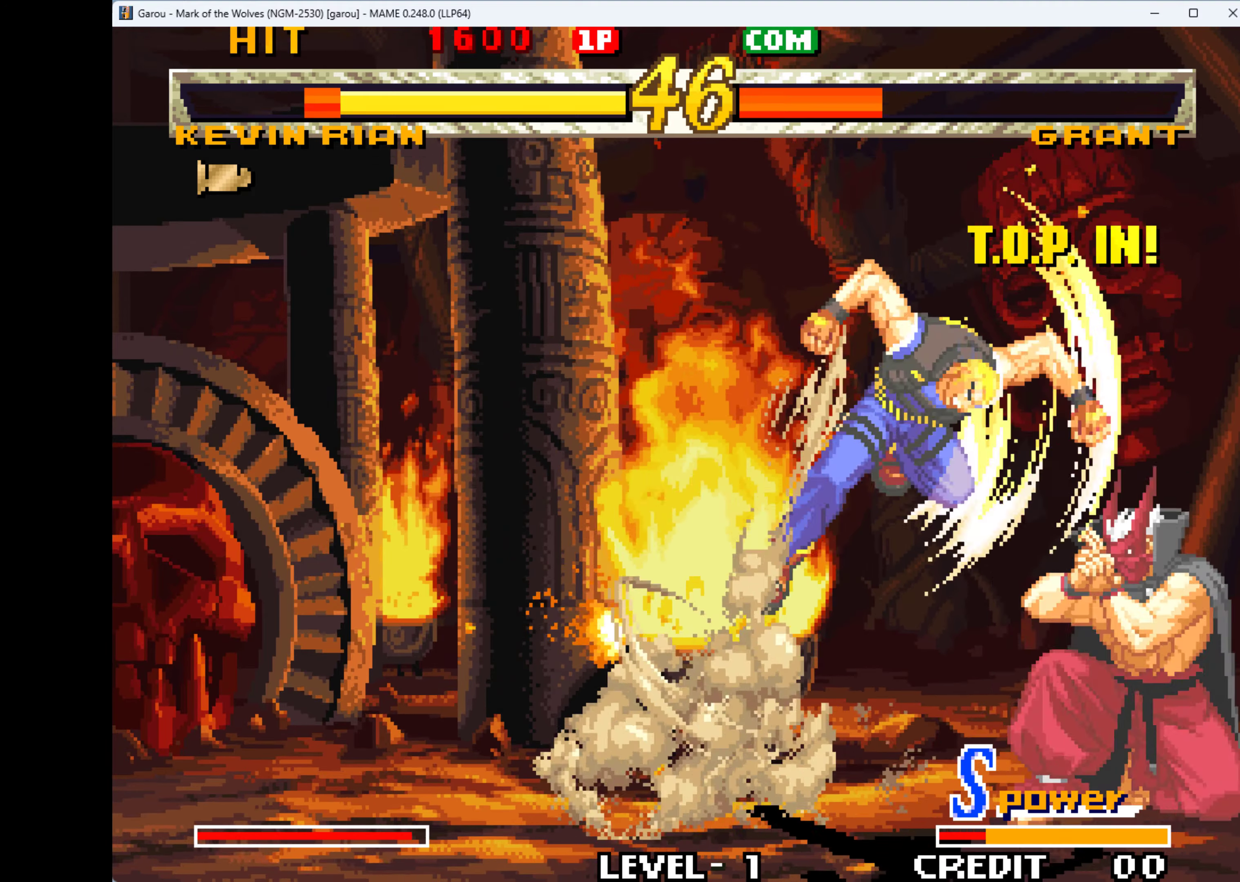
Gameplay with keyboard; each line is a JSON object with the keys held at the frame after it. "events" lists presses ("down") and releases ("up") of "1", "2", "3", "4", "a", "alt", "ctrl", "d", "down", "e", "h", "left", "q", "r", "right", "s", "shift", "space", "tab", "up", "w", "x" and "z" between this image and that frame as [ms after this image, input, new state], when the widget could be followed in between. No other keys are recorded. Mouse input is not recorded.
{"keys": ["right"], "events": [[33, "down", "down"], [100, "q", "down"], [100, "right", "up"], [133, "q", "up"], [267, "down", "up"], [267, "q", "down"], [267, "right", "down"], [333, "q", "up"], [433, "q", "down"], [500, "q", "up"]]}
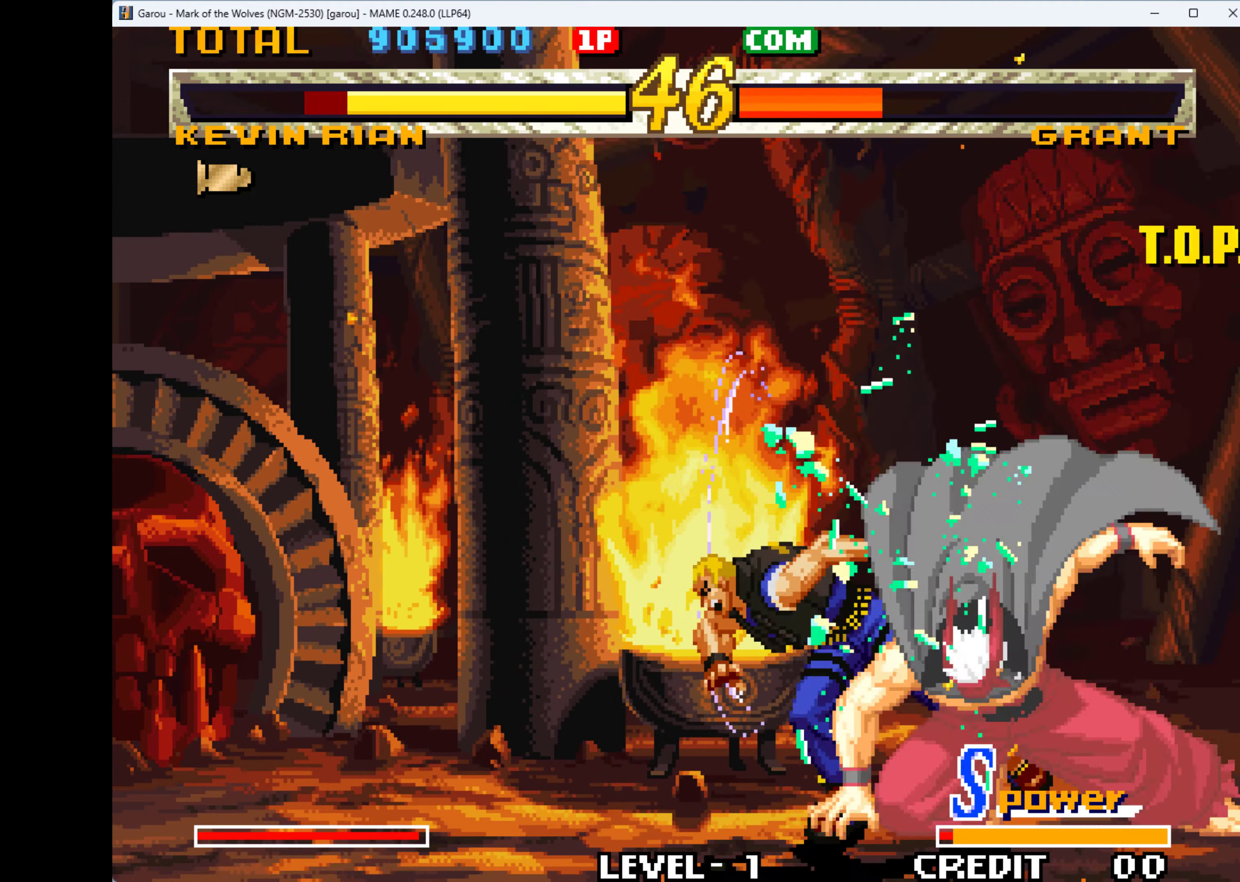
{"keys": [], "events": [[100, "q", "down"], [167, "q", "up"], [267, "q", "down"], [367, "q", "up"], [500, "right", "up"]]}
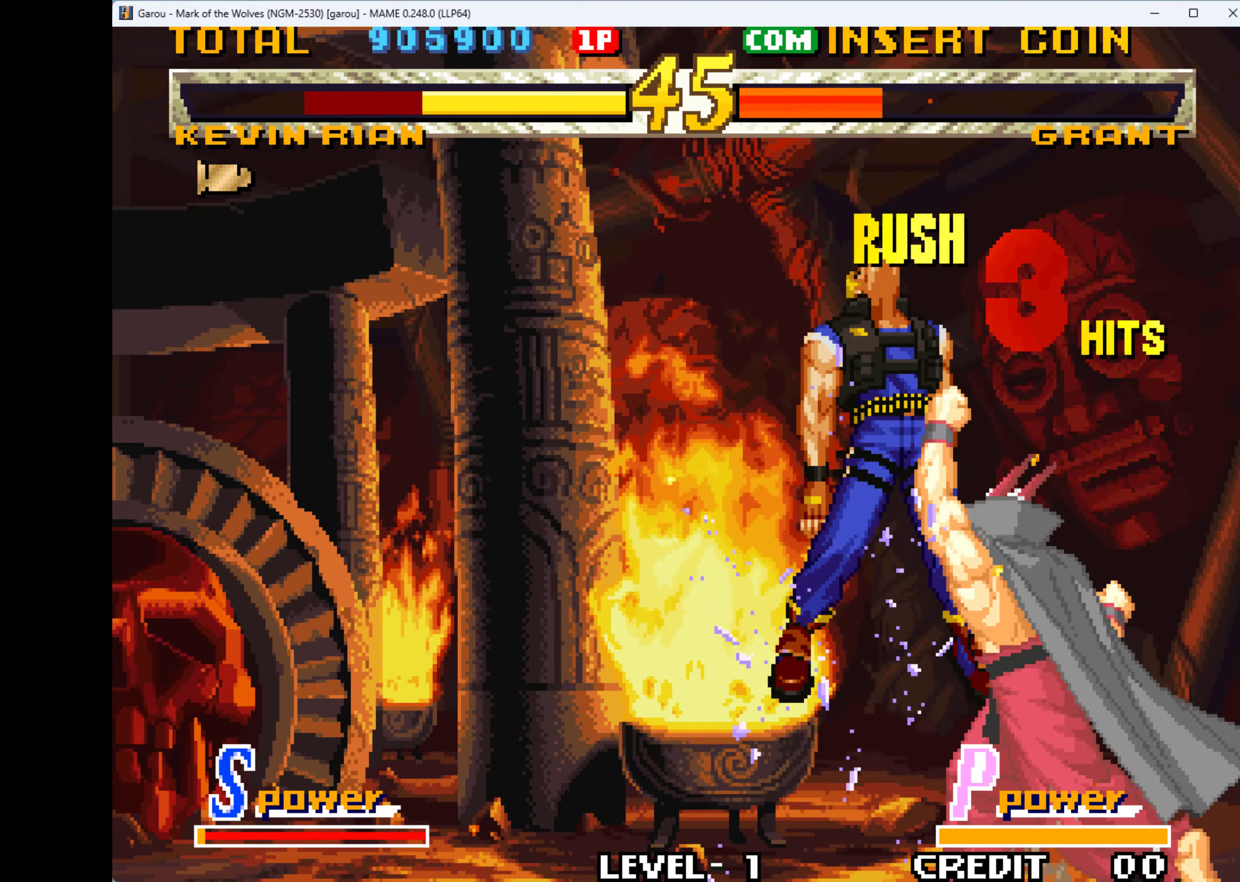
{"keys": ["q", "right"], "events": [[133, "q", "down"], [167, "right", "down"], [267, "q", "up"], [333, "q", "down"], [400, "q", "up"], [500, "q", "down"]]}
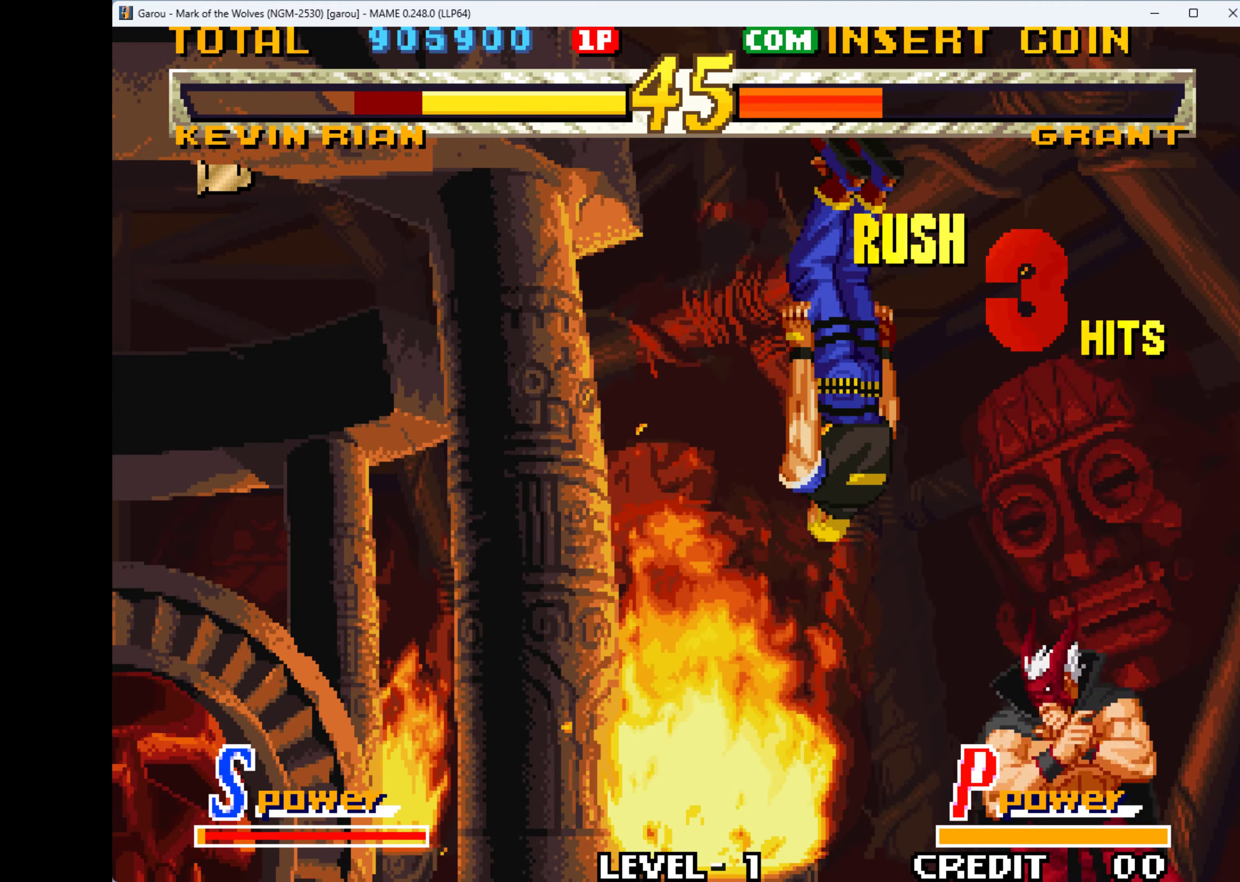
{"keys": ["right"], "events": [[100, "q", "up"], [167, "right", "up"], [200, "down", "down"], [200, "q", "down"], [267, "down", "up"], [333, "q", "up"], [400, "right", "down"]]}
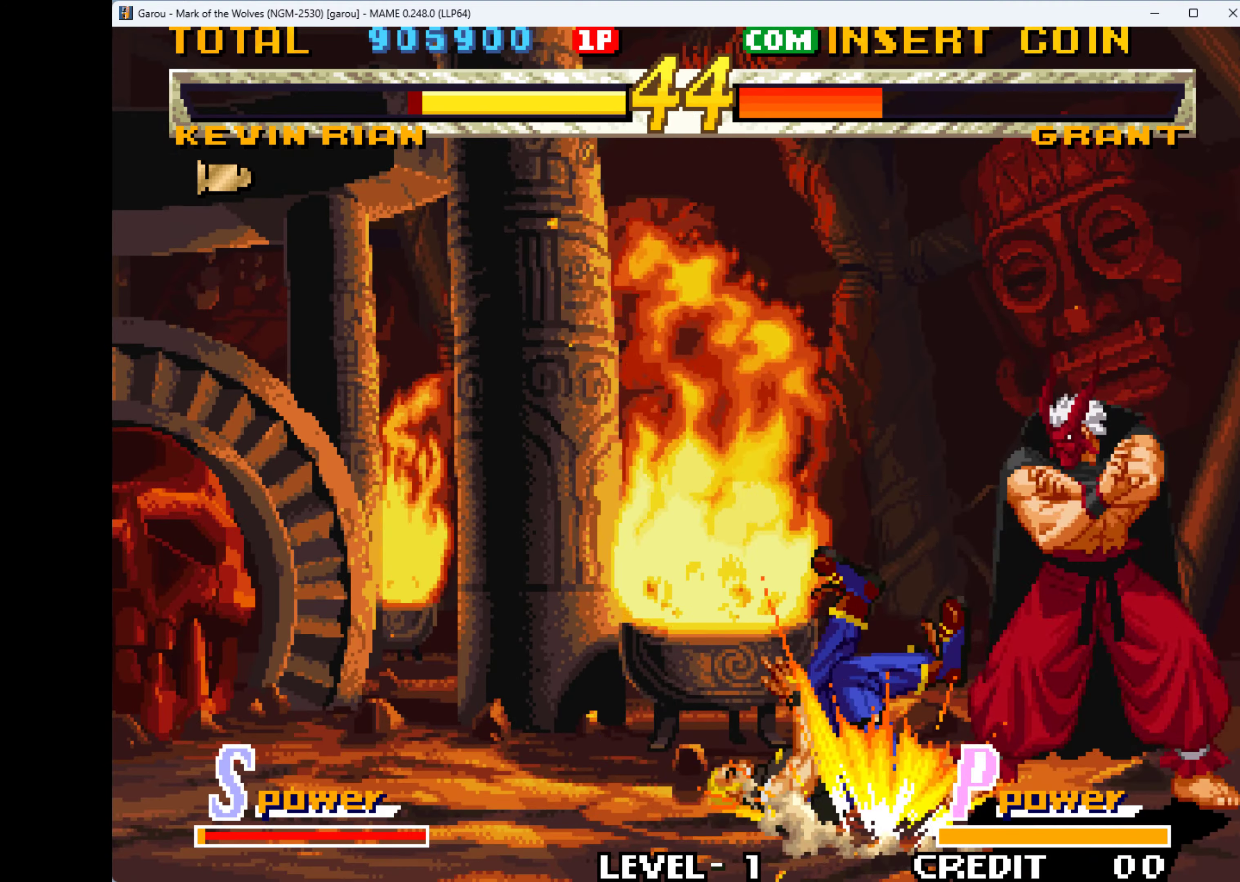
{"keys": ["right"], "events": [[33, "down", "down"], [33, "right", "up"], [167, "right", "down"], [200, "down", "up"]]}
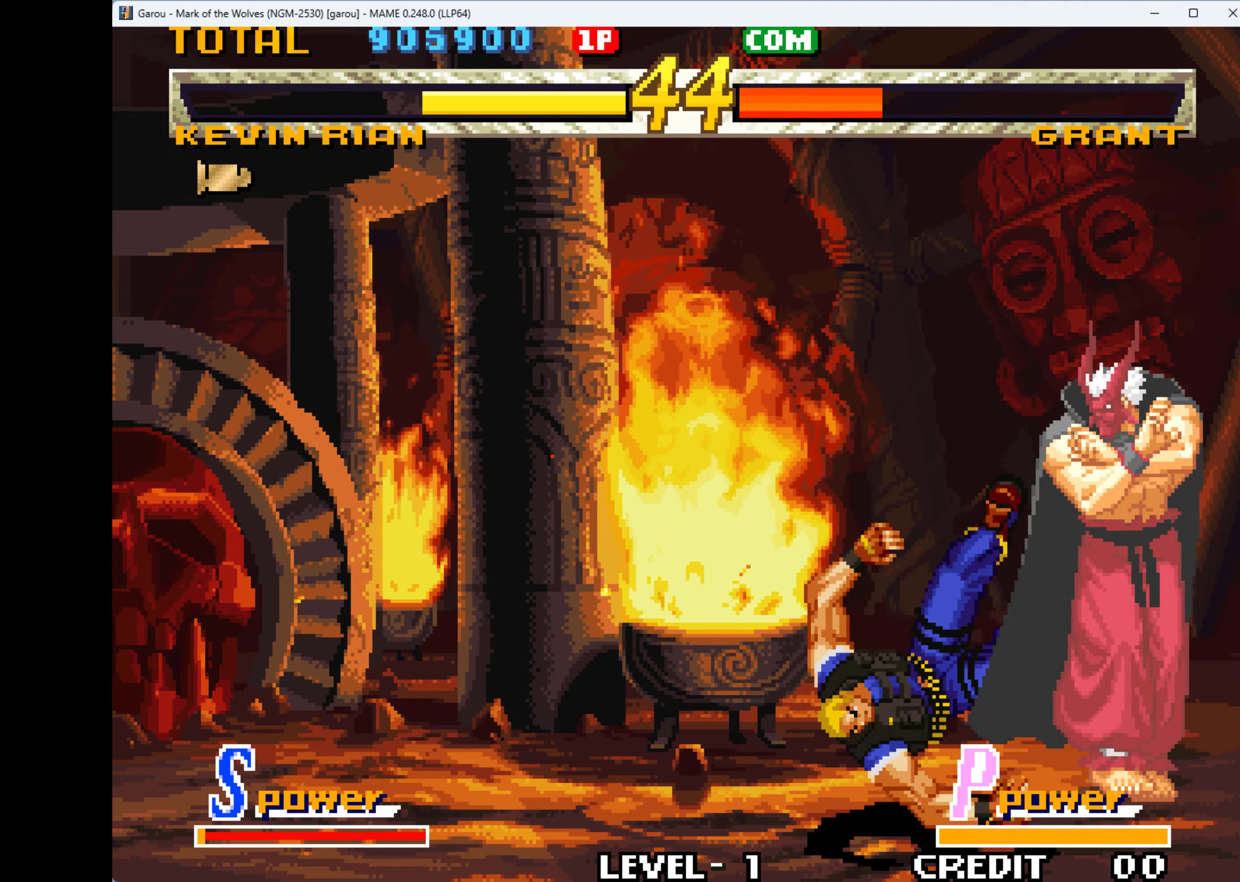
{"keys": ["down", "q"], "events": [[267, "down", "down"], [267, "q", "down"], [267, "right", "up"], [333, "q", "up"], [400, "down", "up"], [400, "q", "down"], [400, "right", "down"], [433, "down", "down"], [433, "q", "up"], [500, "q", "down"], [500, "right", "up"]]}
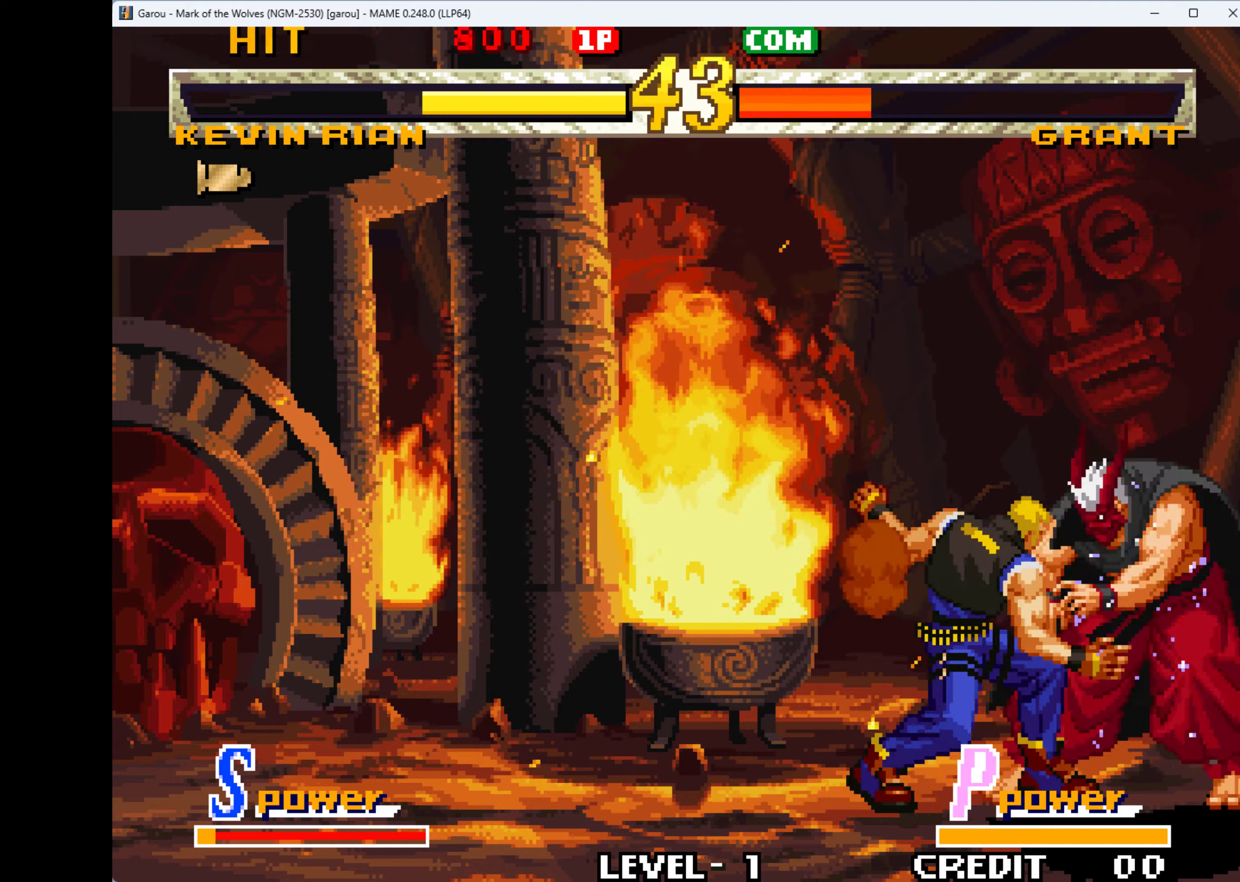
{"keys": ["down", "q"], "events": [[100, "down", "up"], [100, "q", "up"], [166, "q", "down"], [166, "right", "down"], [200, "down", "down"], [233, "q", "up"], [233, "right", "up"], [300, "q", "down"], [333, "down", "up"], [333, "right", "down"], [366, "down", "down"], [366, "q", "up"], [433, "right", "up"], [500, "q", "down"]]}
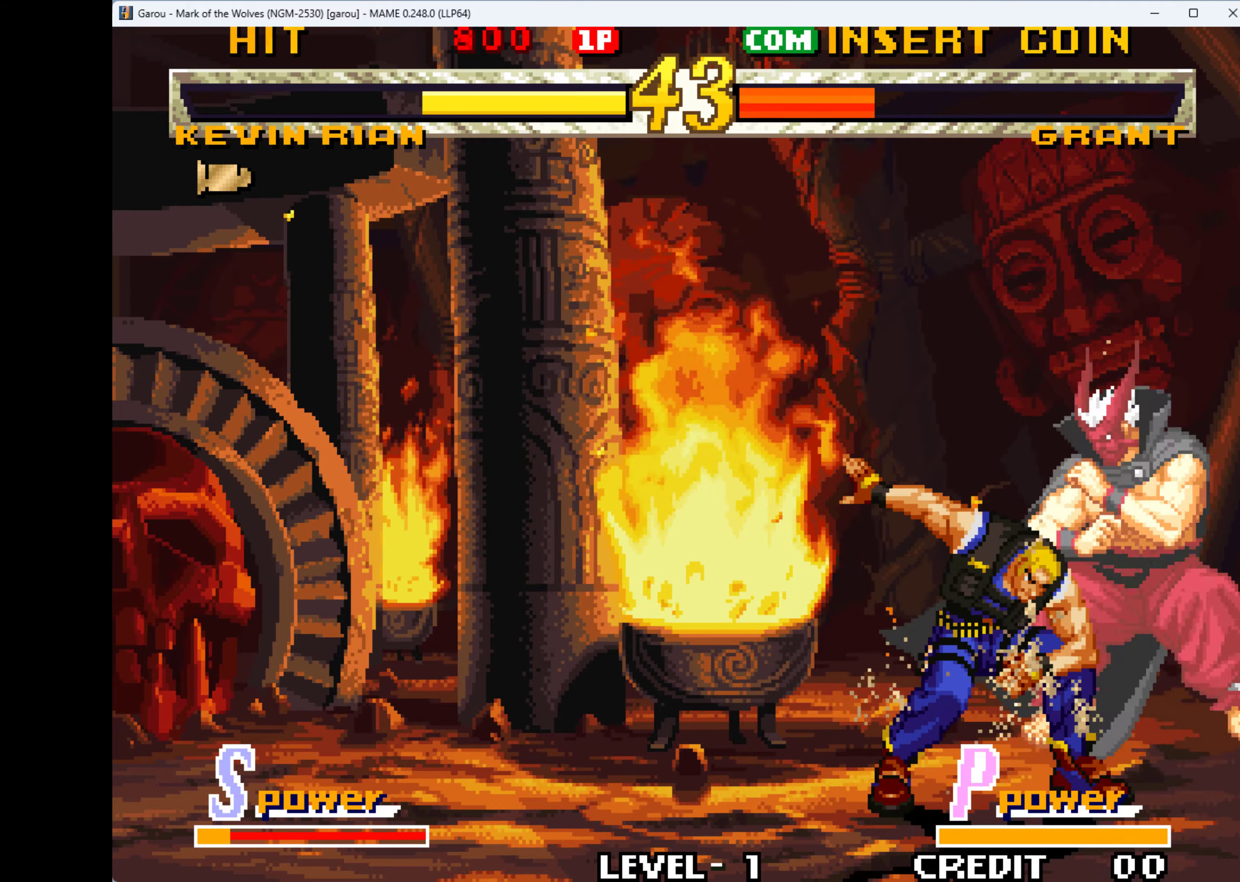
{"keys": ["right"], "events": [[33, "right", "down"], [66, "down", "up"], [66, "q", "up"], [133, "down", "down"], [133, "q", "down"], [166, "right", "up"], [233, "q", "up"], [266, "down", "up"], [266, "right", "down"], [300, "q", "down"], [366, "down", "down"], [366, "q", "up"], [366, "right", "up"], [400, "q", "down"], [466, "down", "up"], [466, "right", "down"], [500, "q", "up"]]}
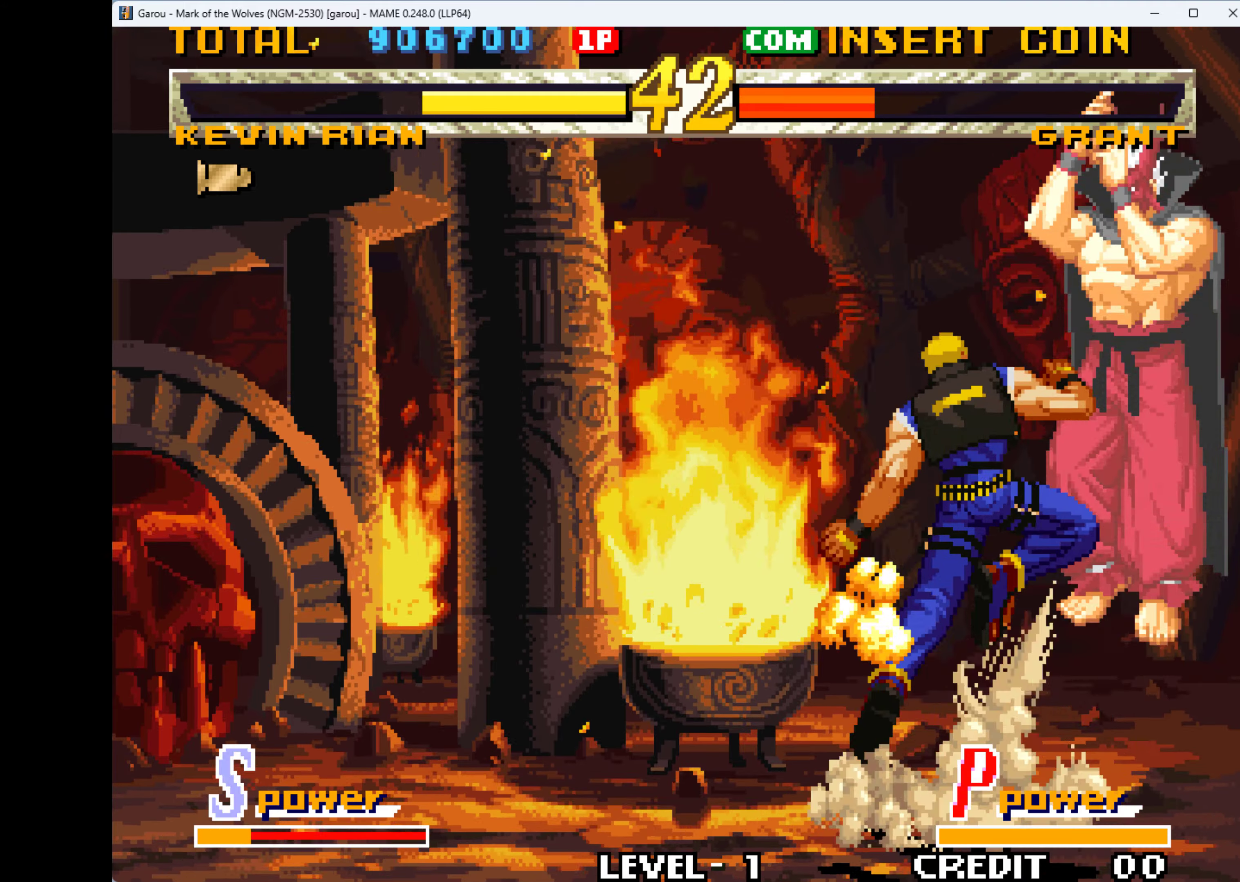
{"keys": [], "events": [[66, "down", "down"], [66, "q", "down"], [133, "right", "up"], [166, "q", "up"], [233, "down", "up"], [233, "q", "down"], [233, "right", "down"], [300, "down", "down"], [300, "q", "up"], [366, "right", "up"], [400, "q", "down"], [500, "down", "up"], [500, "q", "up"]]}
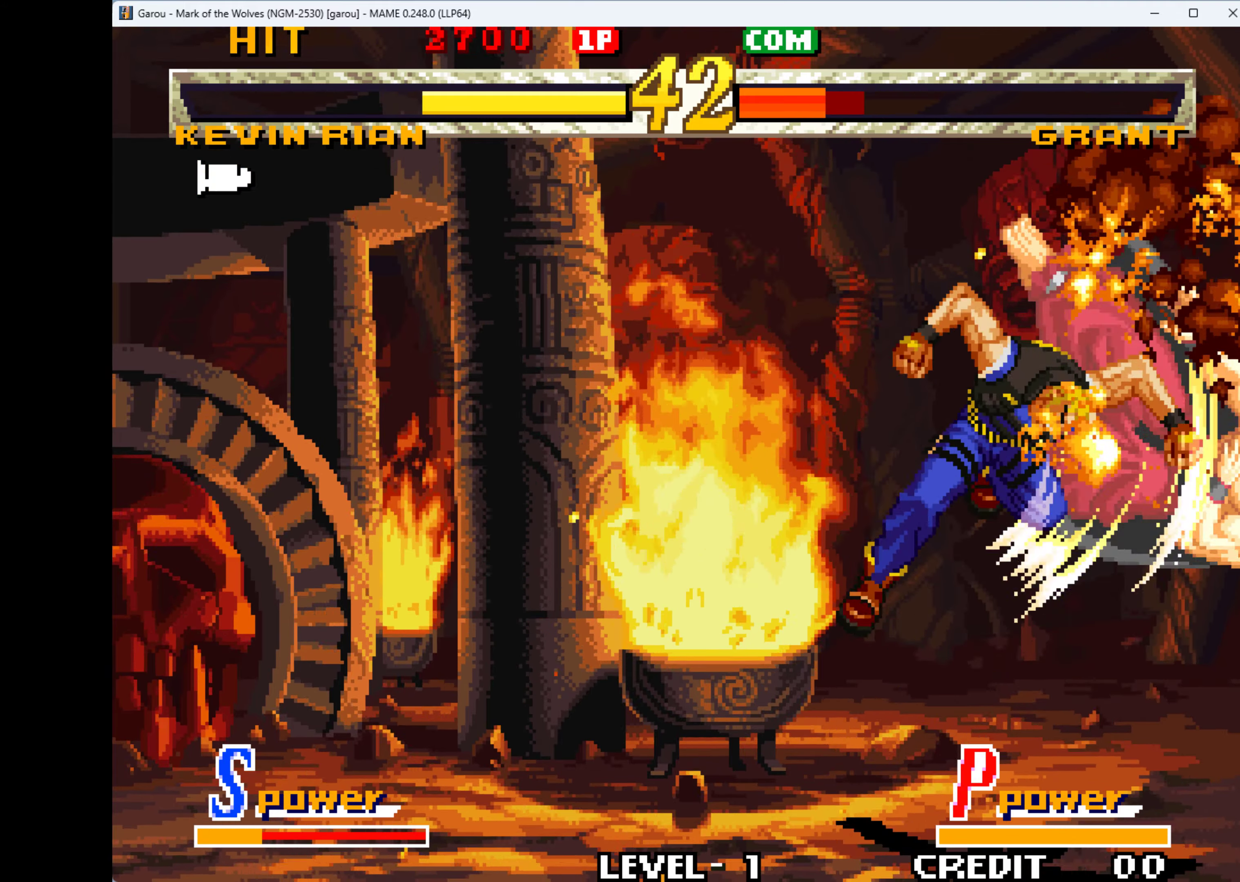
{"keys": [], "events": []}
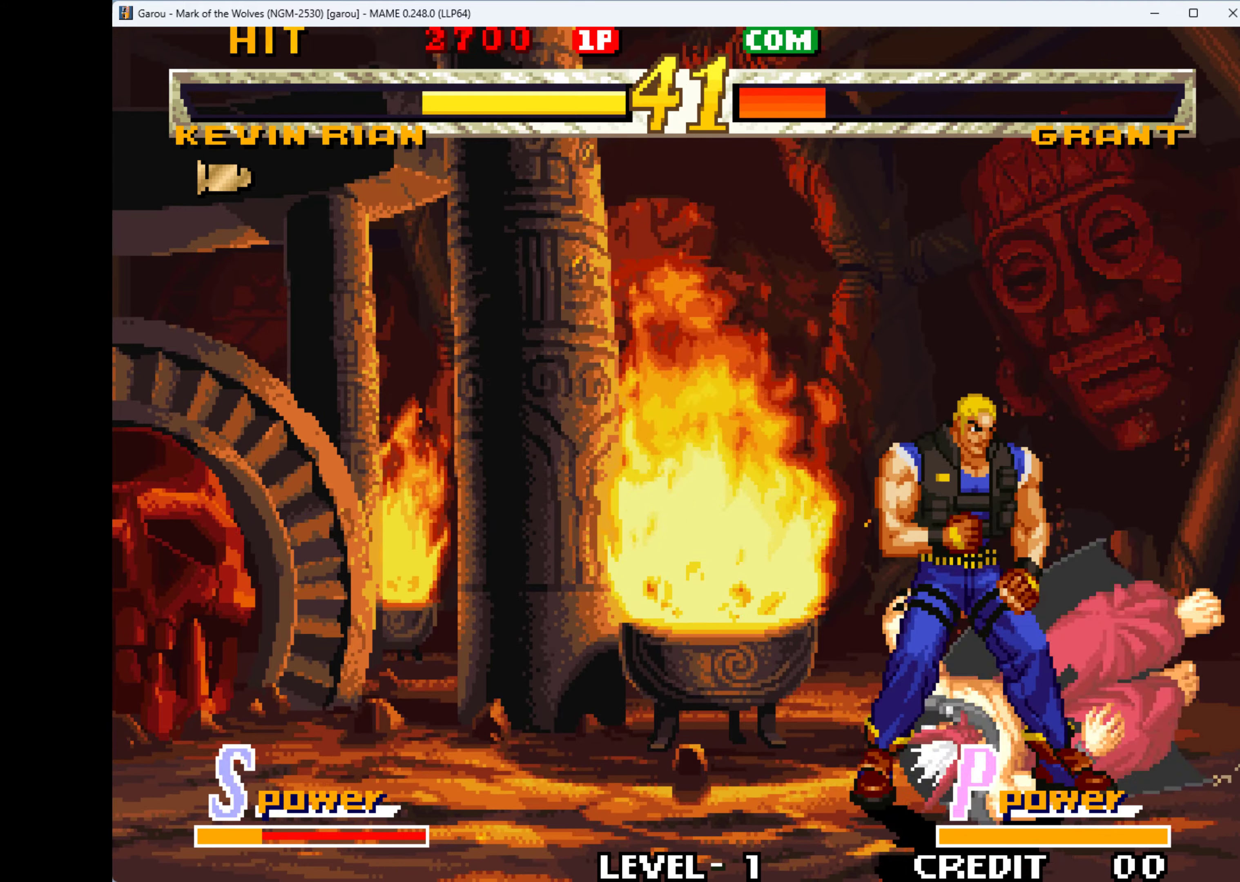
{"keys": ["down", "left", "q"], "events": [[300, "down", "down"], [366, "right", "down"], [400, "down", "up"], [433, "down", "down"], [433, "q", "down"], [433, "right", "up"], [500, "left", "down"]]}
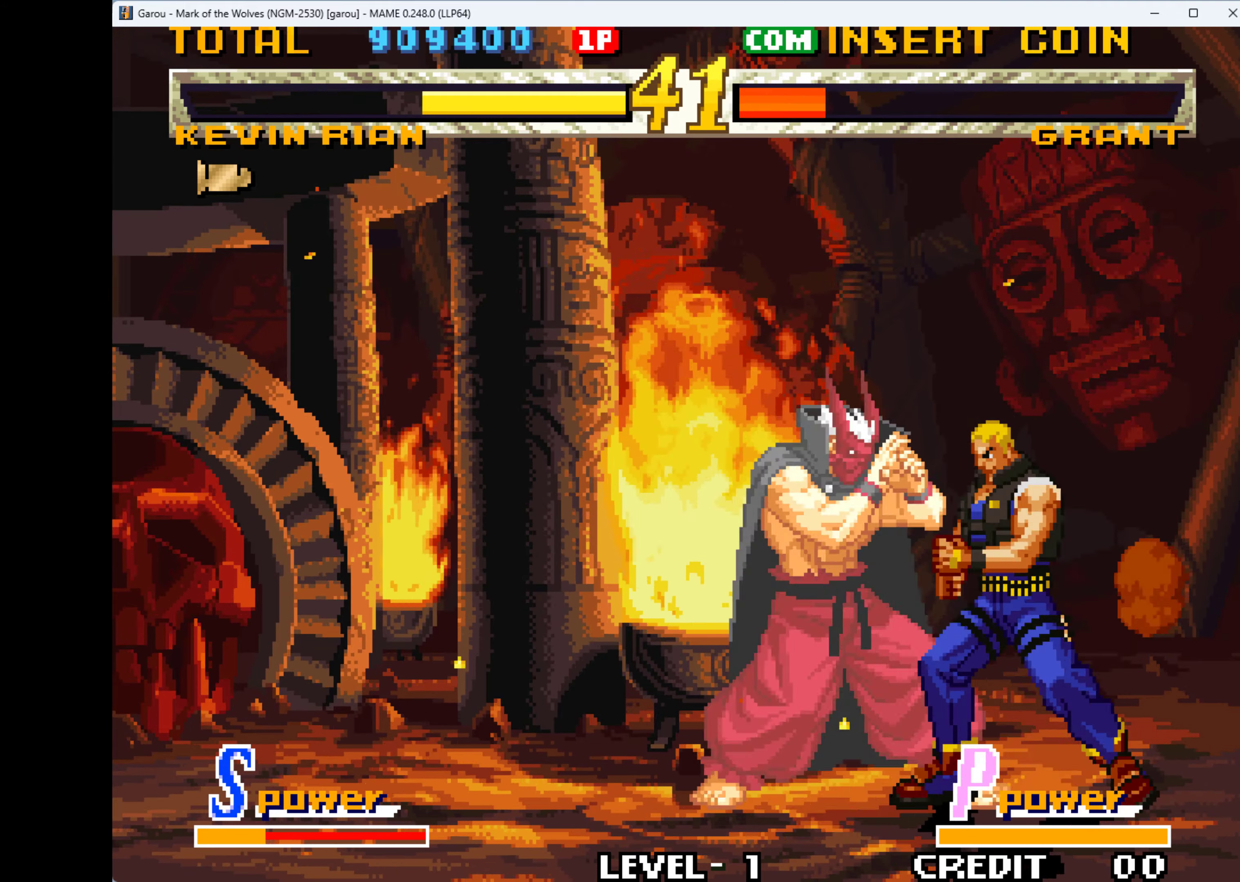
{"keys": ["down"], "events": [[33, "down", "up"], [33, "q", "up"], [100, "down", "down"], [100, "q", "down"], [133, "left", "up"], [166, "left", "down"], [166, "q", "up"], [233, "down", "up"], [233, "q", "down"], [266, "down", "down"], [333, "left", "up"], [333, "q", "up"], [366, "left", "down"], [366, "q", "down"], [400, "down", "up"], [433, "down", "down"], [433, "q", "up"], [500, "left", "up"]]}
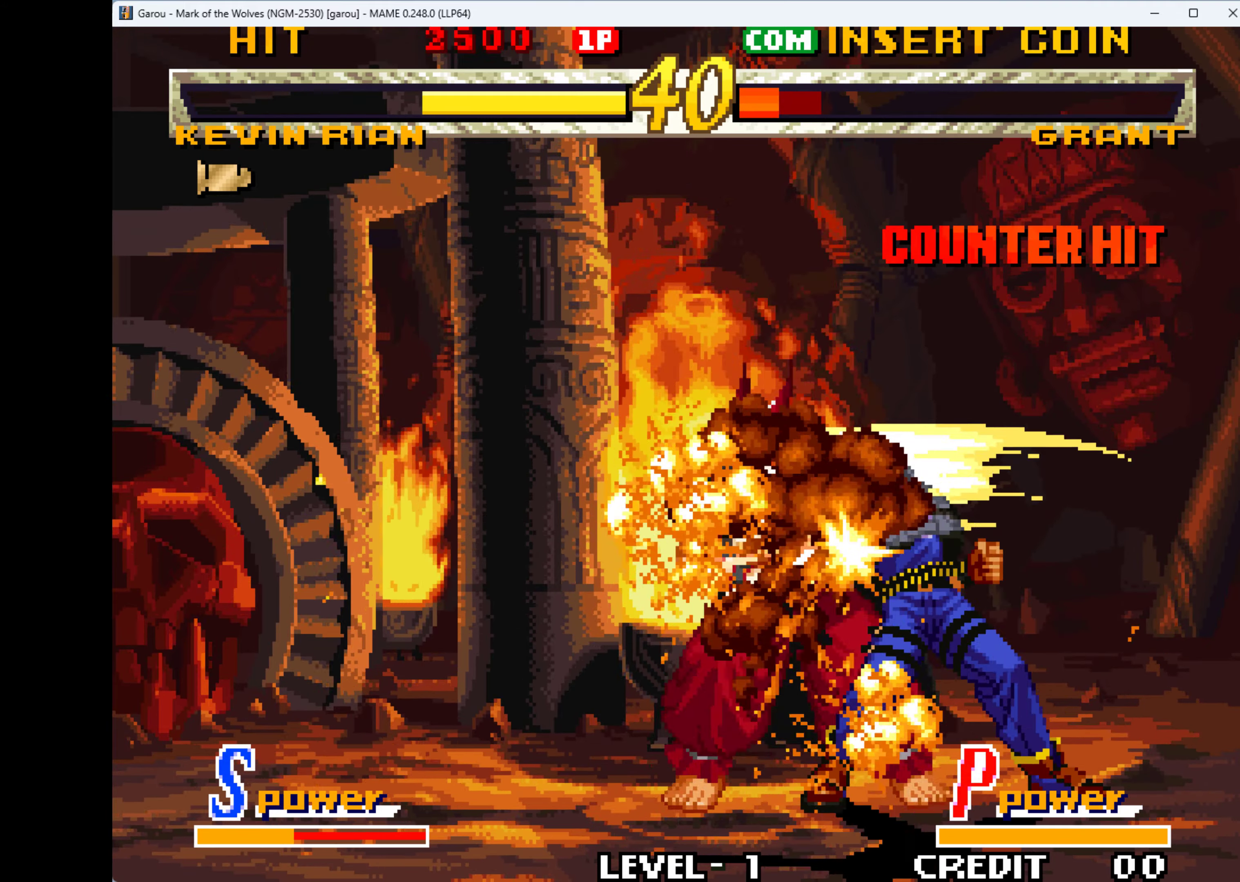
{"keys": ["down", "left", "q"], "events": [[33, "left", "down"], [33, "q", "down"], [100, "down", "up"], [133, "q", "up"], [166, "down", "down"], [166, "left", "up"], [166, "q", "down"], [266, "left", "down"], [266, "q", "up"], [333, "down", "up"], [366, "q", "down"], [433, "down", "down"], [433, "left", "up"], [433, "q", "up"], [466, "left", "down"], [466, "q", "down"]]}
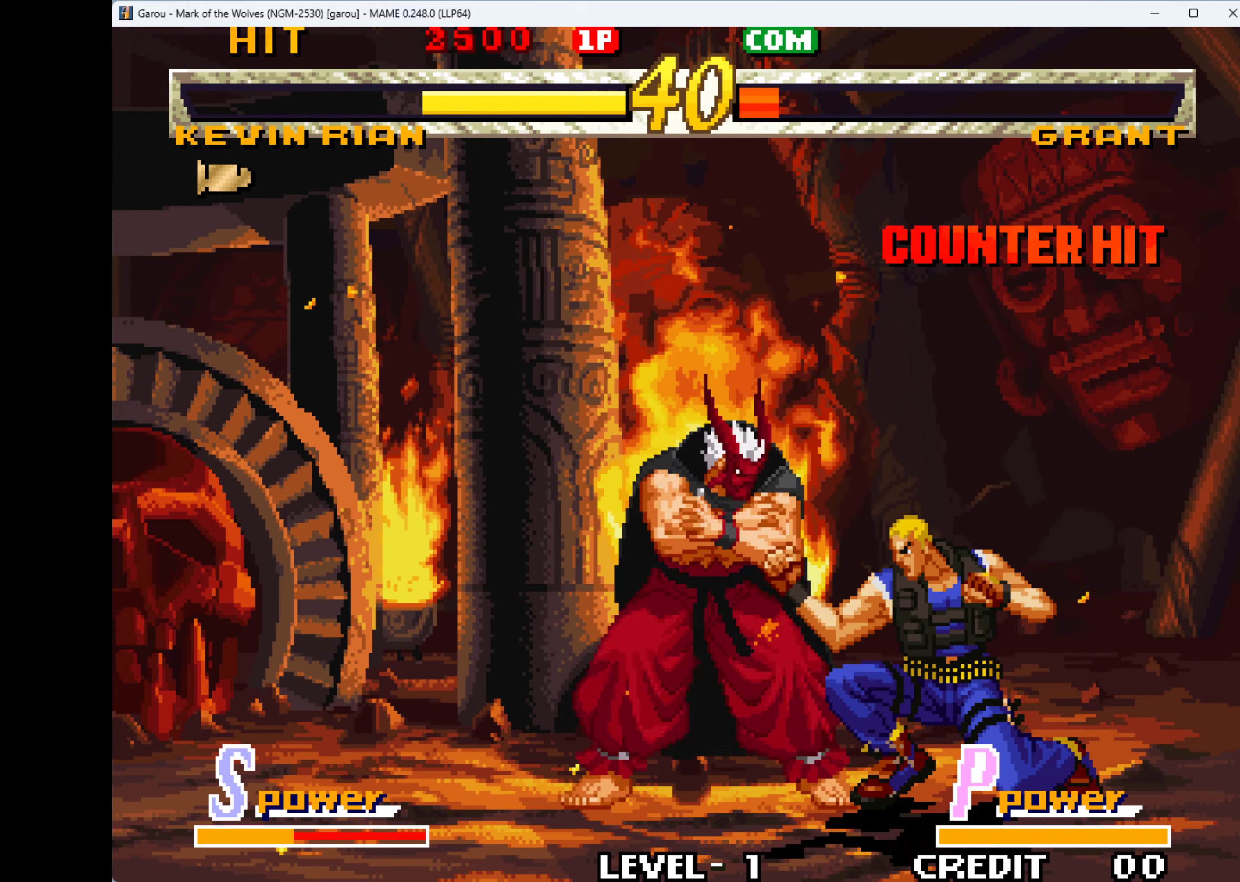
{"keys": ["left", "q"], "events": [[66, "down", "up"], [66, "q", "up"], [100, "down", "down"], [100, "q", "down"], [166, "left", "up"], [200, "left", "down"], [200, "q", "up"], [266, "down", "up"], [300, "q", "down"], [333, "down", "down"], [333, "left", "up"], [400, "q", "up"], [433, "left", "down"], [433, "q", "down"], [500, "down", "up"]]}
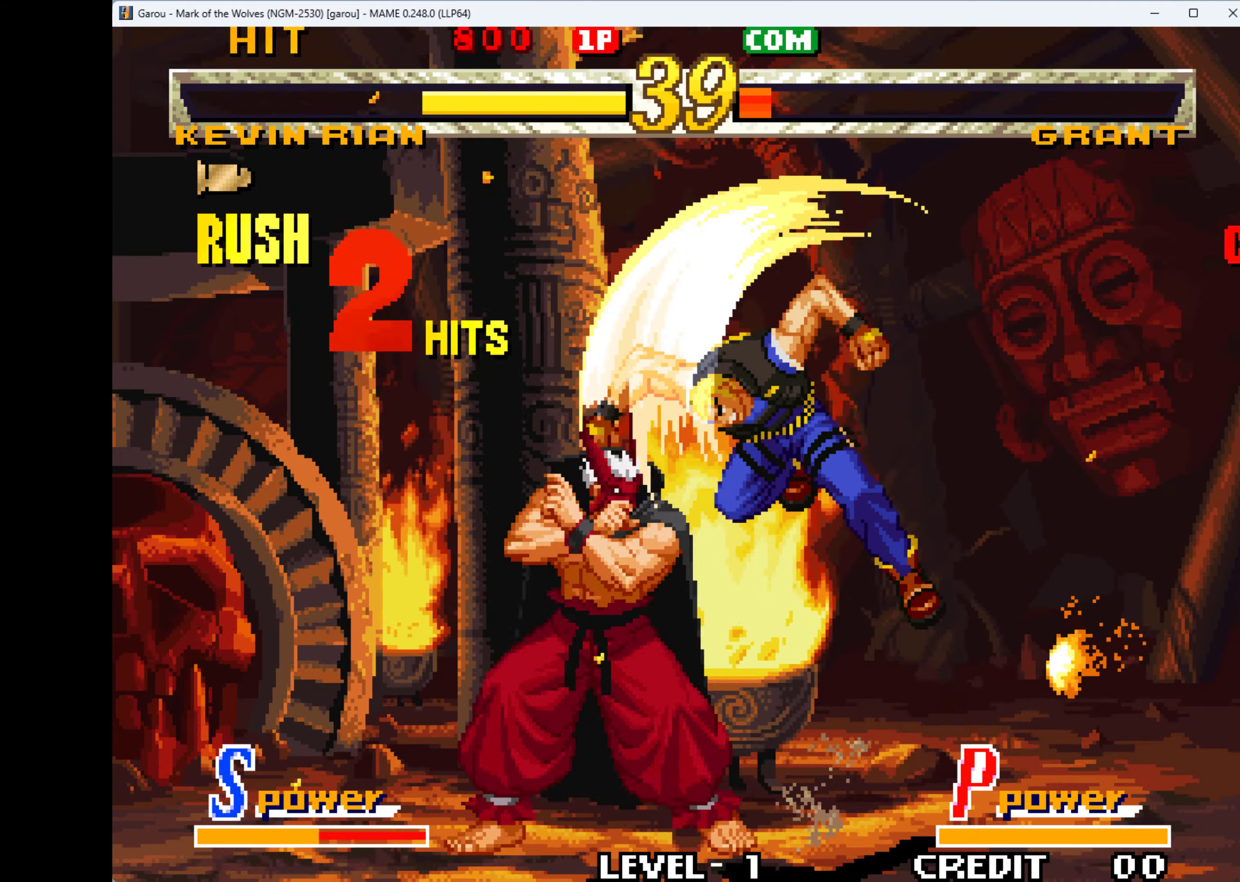
{"keys": ["left", "q"], "events": [[33, "q", "up"], [66, "down", "down"], [66, "q", "down"], [133, "left", "up"], [166, "left", "down"], [166, "q", "up"], [233, "down", "up"], [300, "down", "down"], [300, "left", "up"], [400, "left", "down"], [400, "q", "down"], [466, "down", "up"]]}
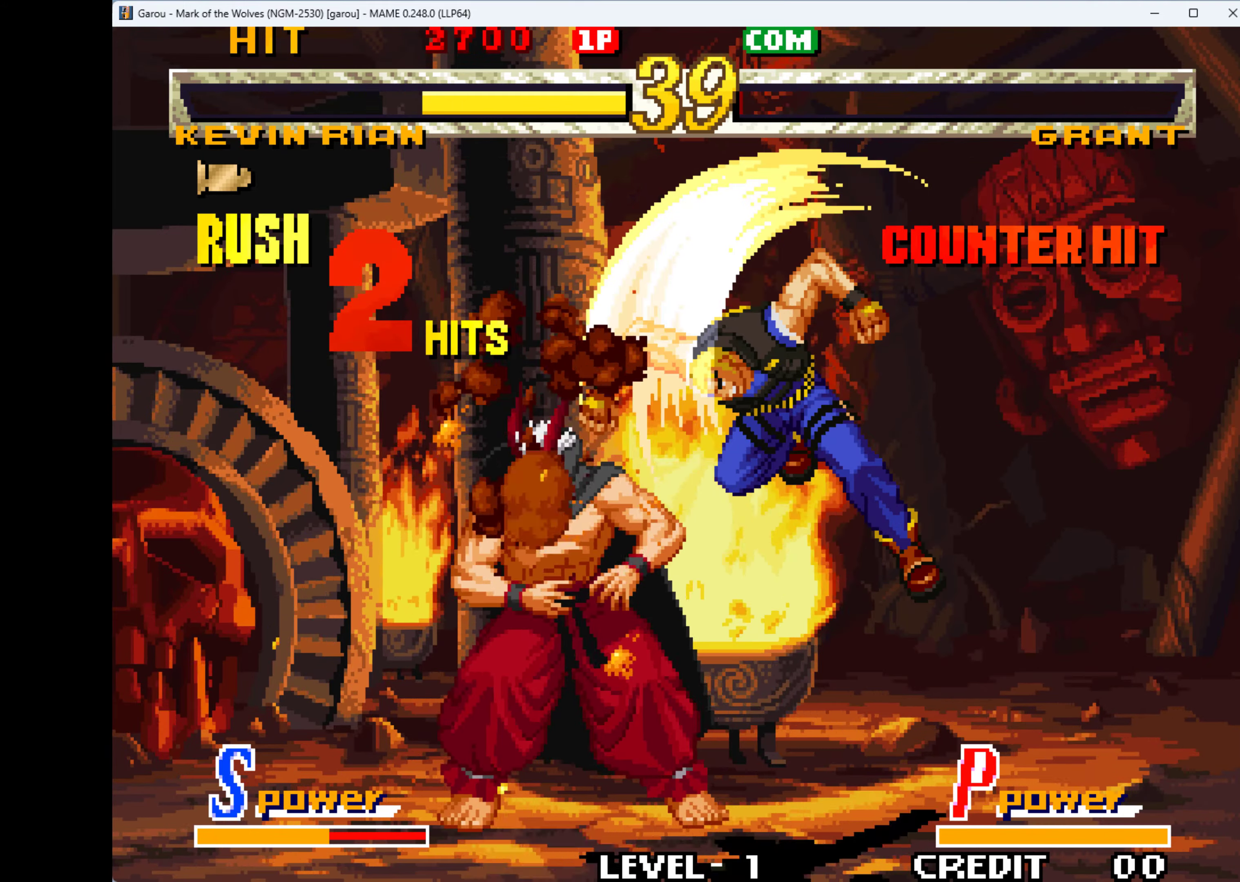
{"keys": ["1"], "events": [[66, "q", "up"], [100, "left", "up"], [366, "1", "down"]]}
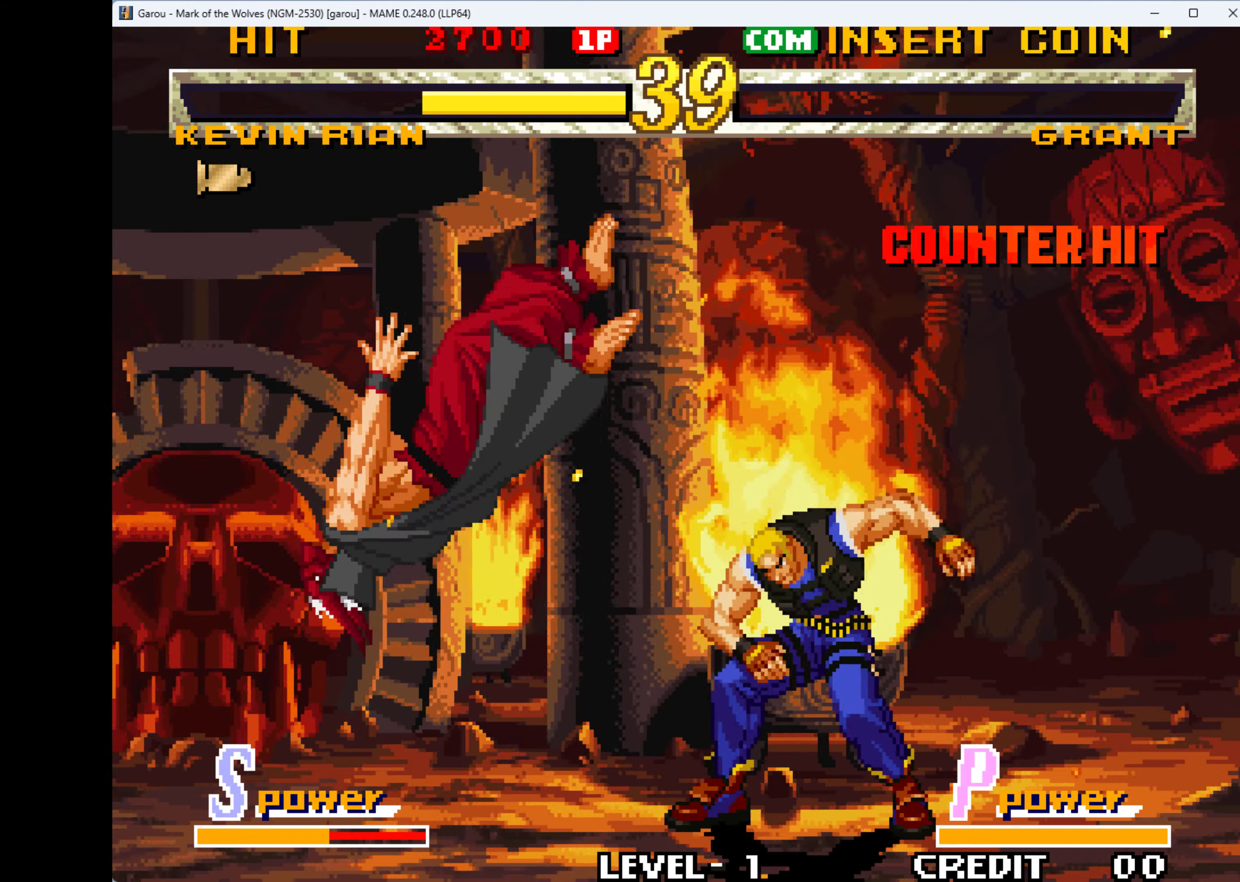
{"keys": [], "events": [[33, "1", "up"]]}
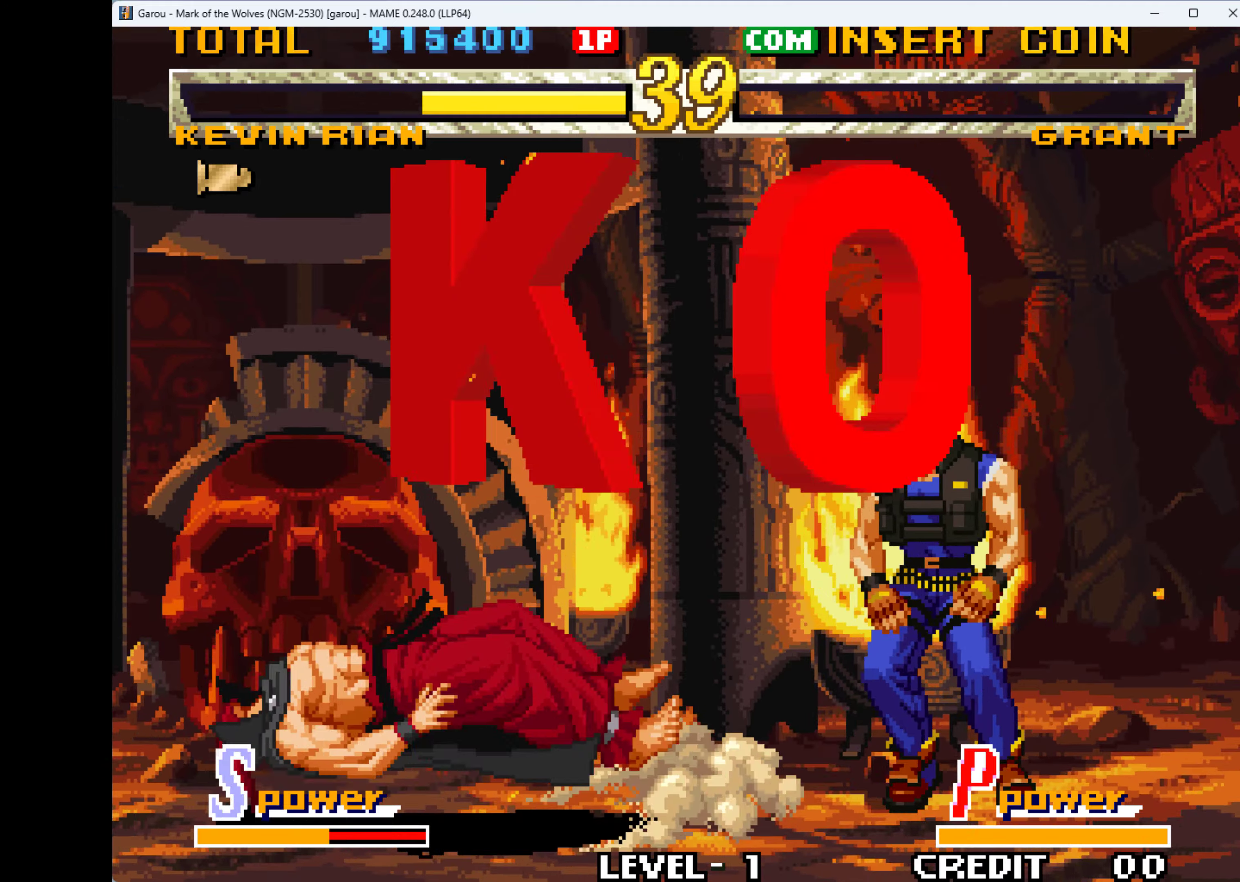
{"keys": [], "events": []}
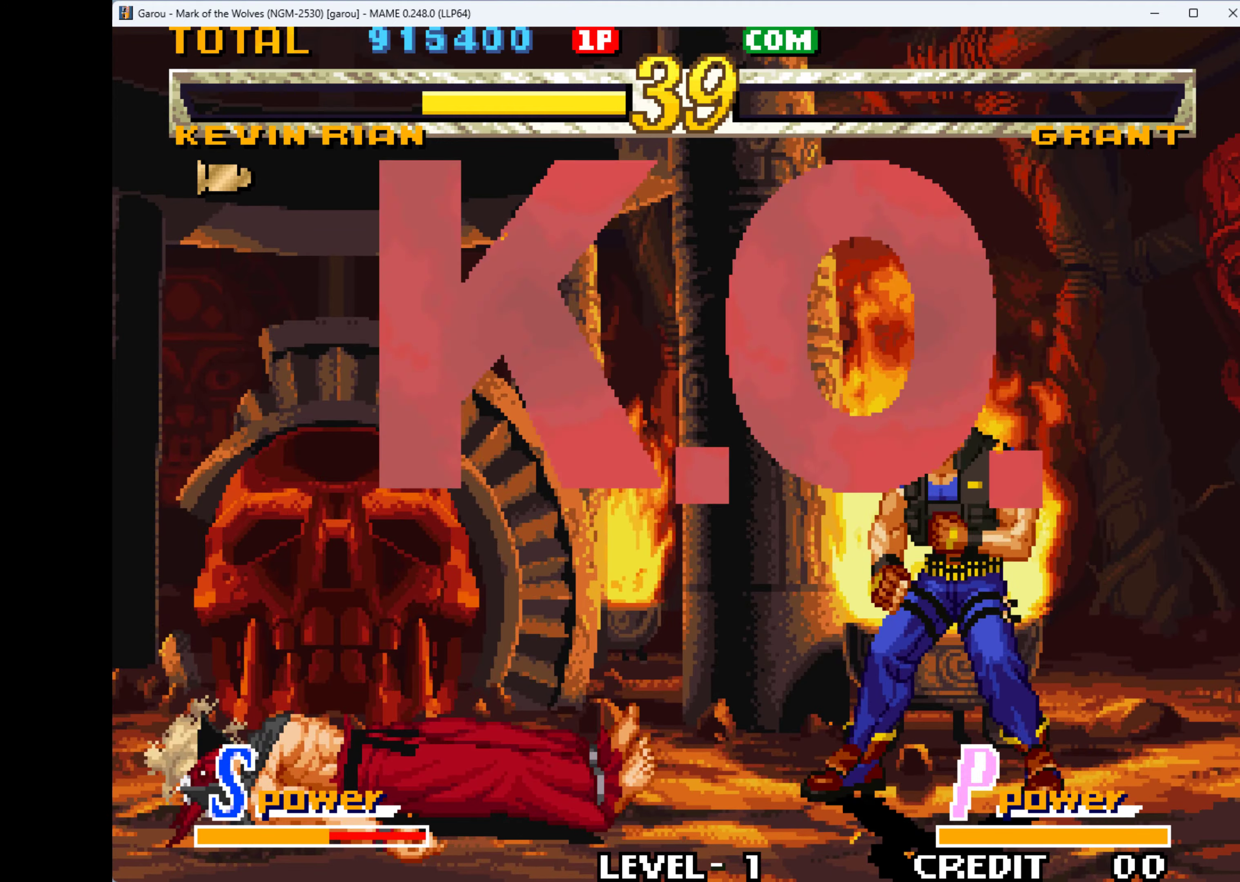
{"keys": [], "events": []}
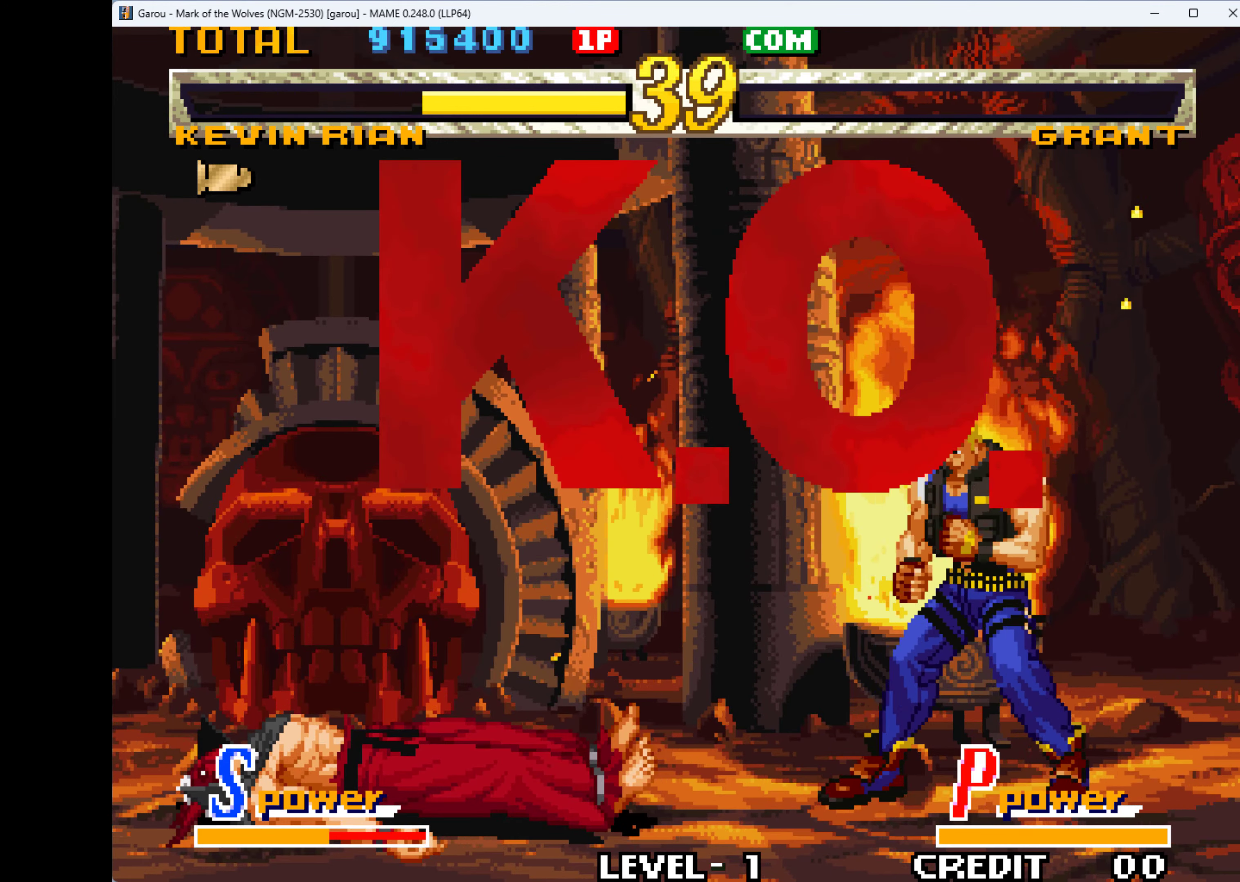
{"keys": ["q"], "events": [[467, "q", "down"]]}
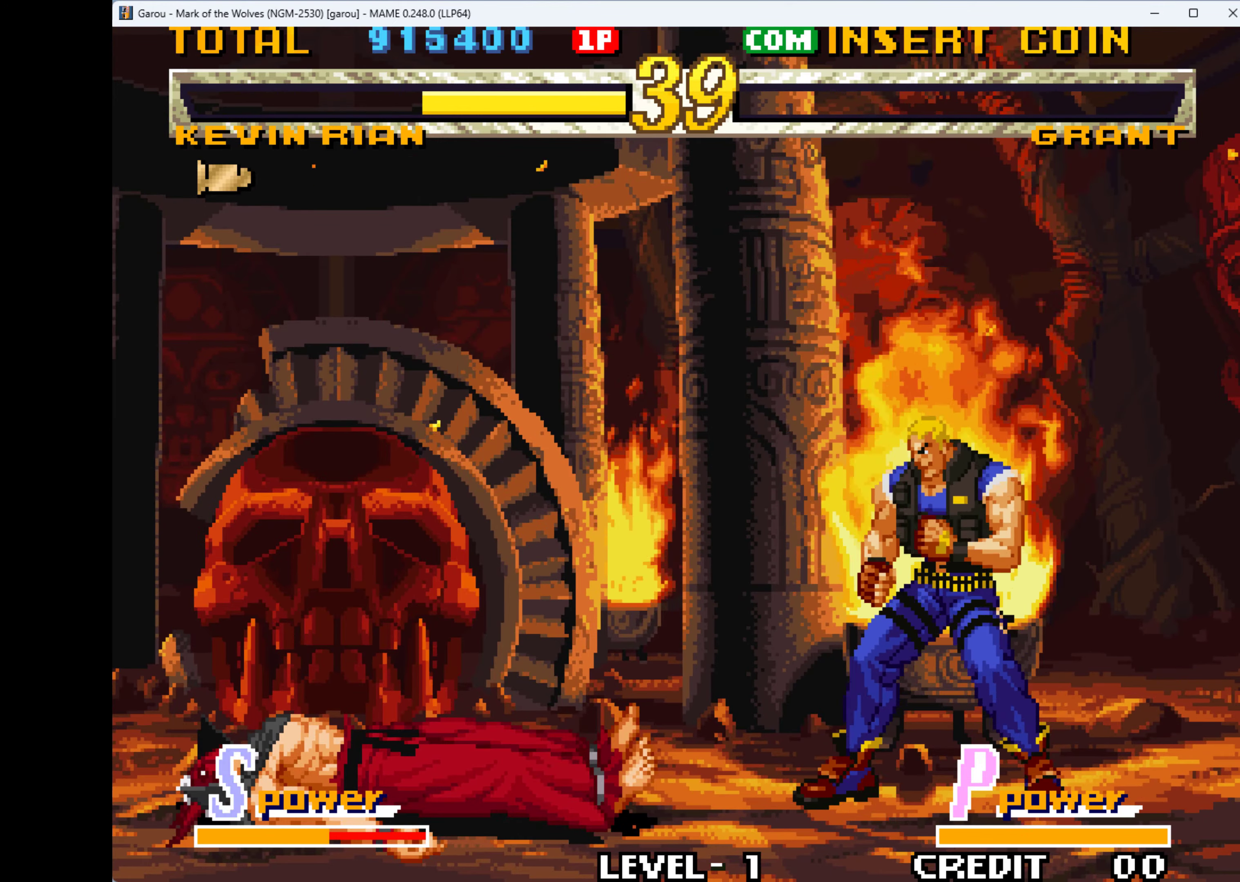
{"keys": [], "events": [[234, "q", "up"], [267, "q", "down"], [500, "q", "up"]]}
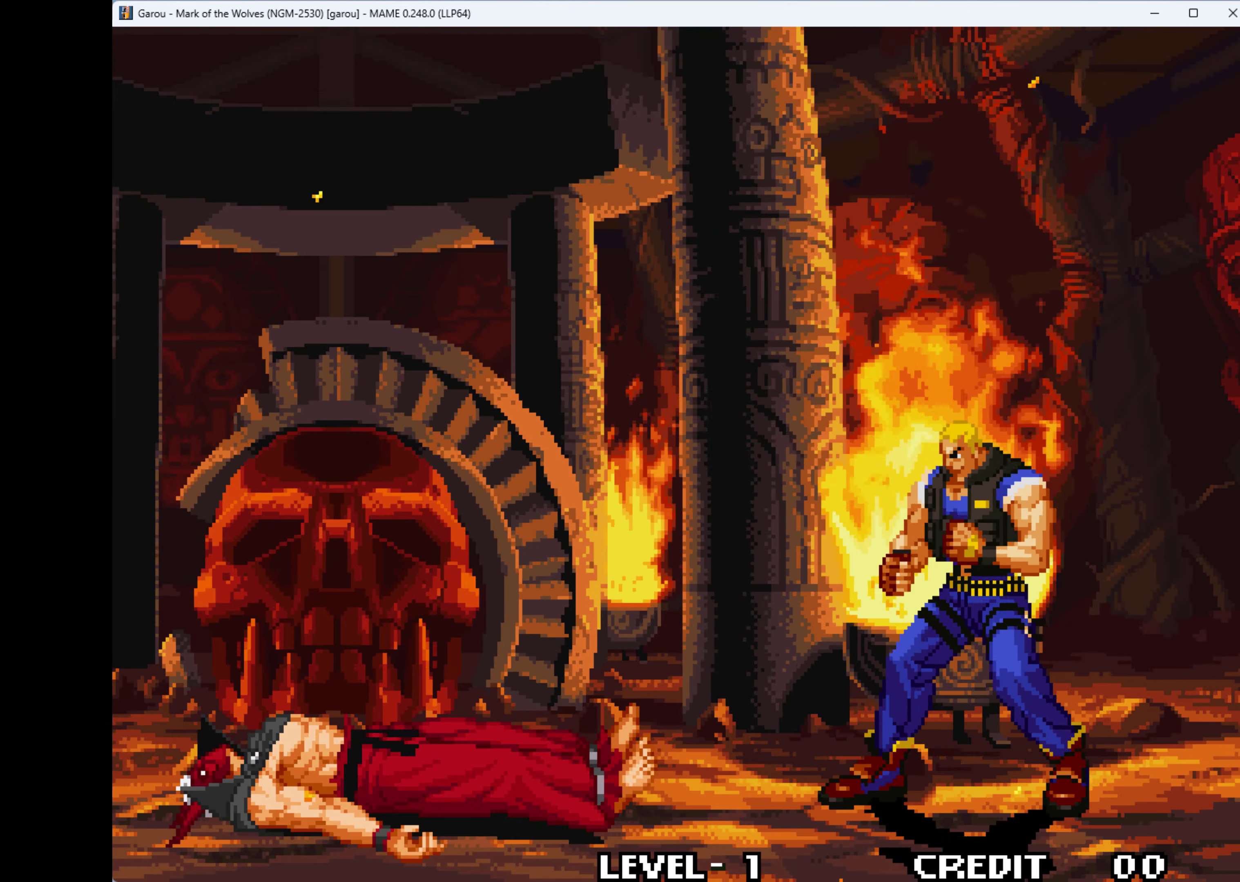
{"keys": ["q"], "events": [[34, "q", "down"], [134, "q", "up"], [167, "q", "down"], [267, "q", "up"], [334, "q", "down"], [434, "q", "up"], [500, "q", "down"]]}
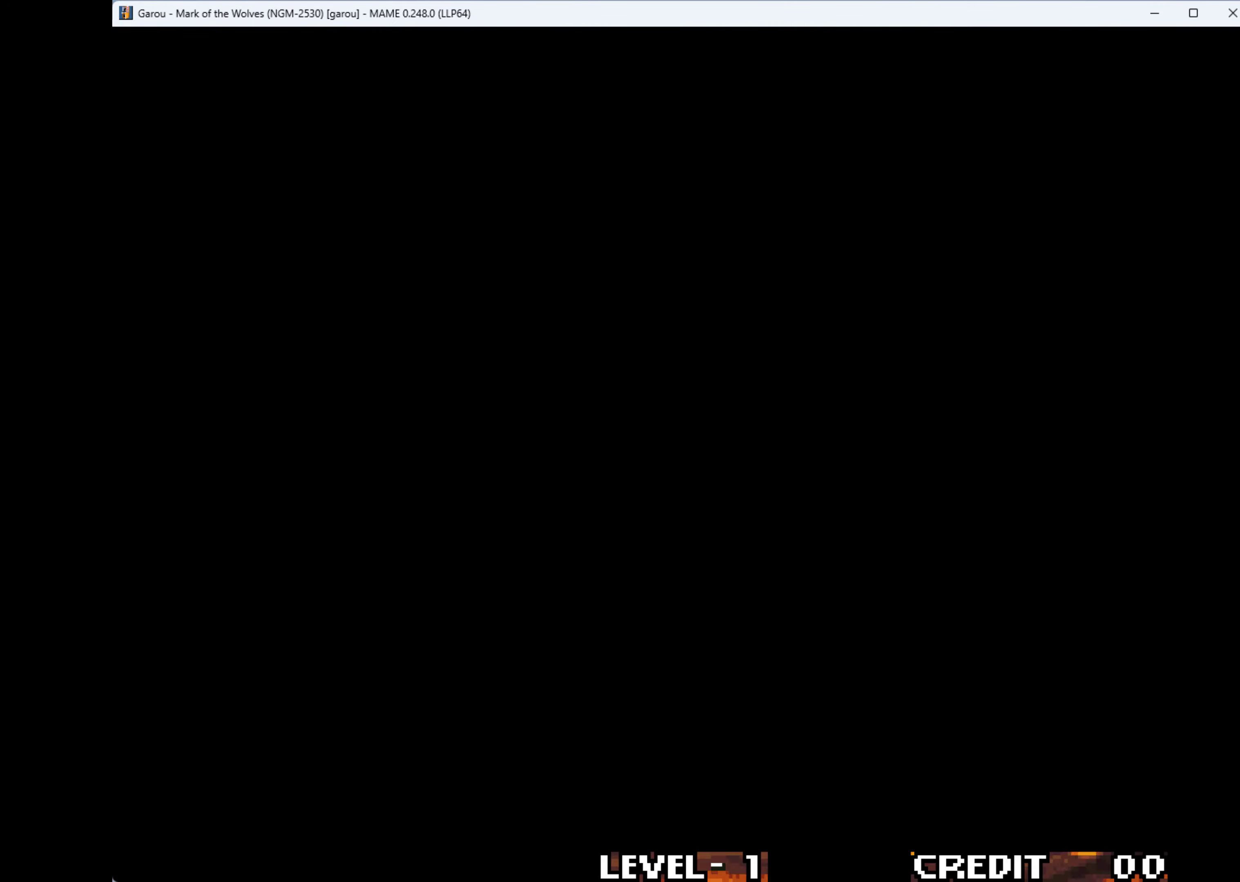
{"keys": ["q"], "events": [[67, "q", "up"], [167, "q", "down"], [267, "q", "up"], [300, "q", "down"], [367, "q", "up"], [467, "q", "down"]]}
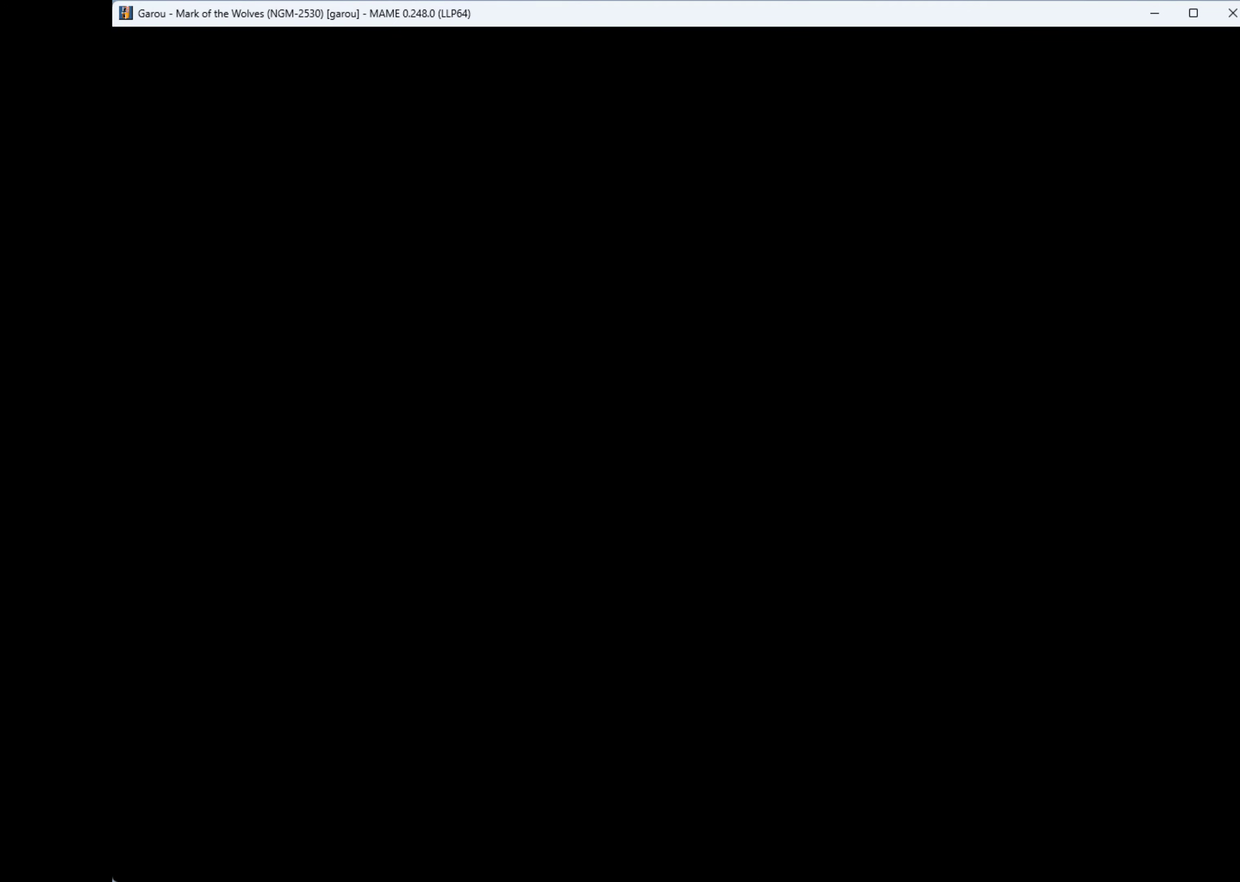
{"keys": [], "events": [[34, "q", "up"], [100, "q", "down"], [200, "q", "up"], [267, "q", "down"], [334, "q", "up"], [434, "q", "down"], [467, "q", "up"]]}
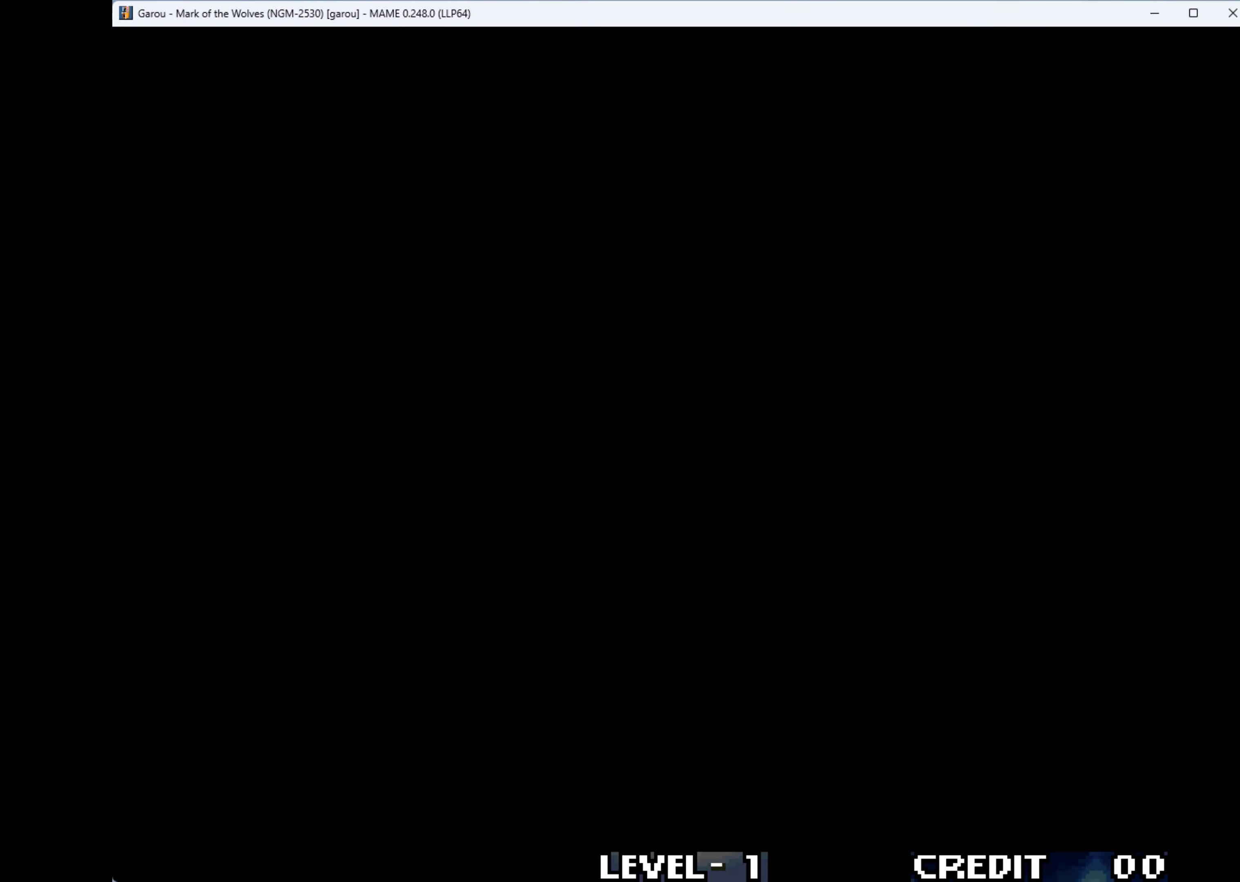
{"keys": [], "events": []}
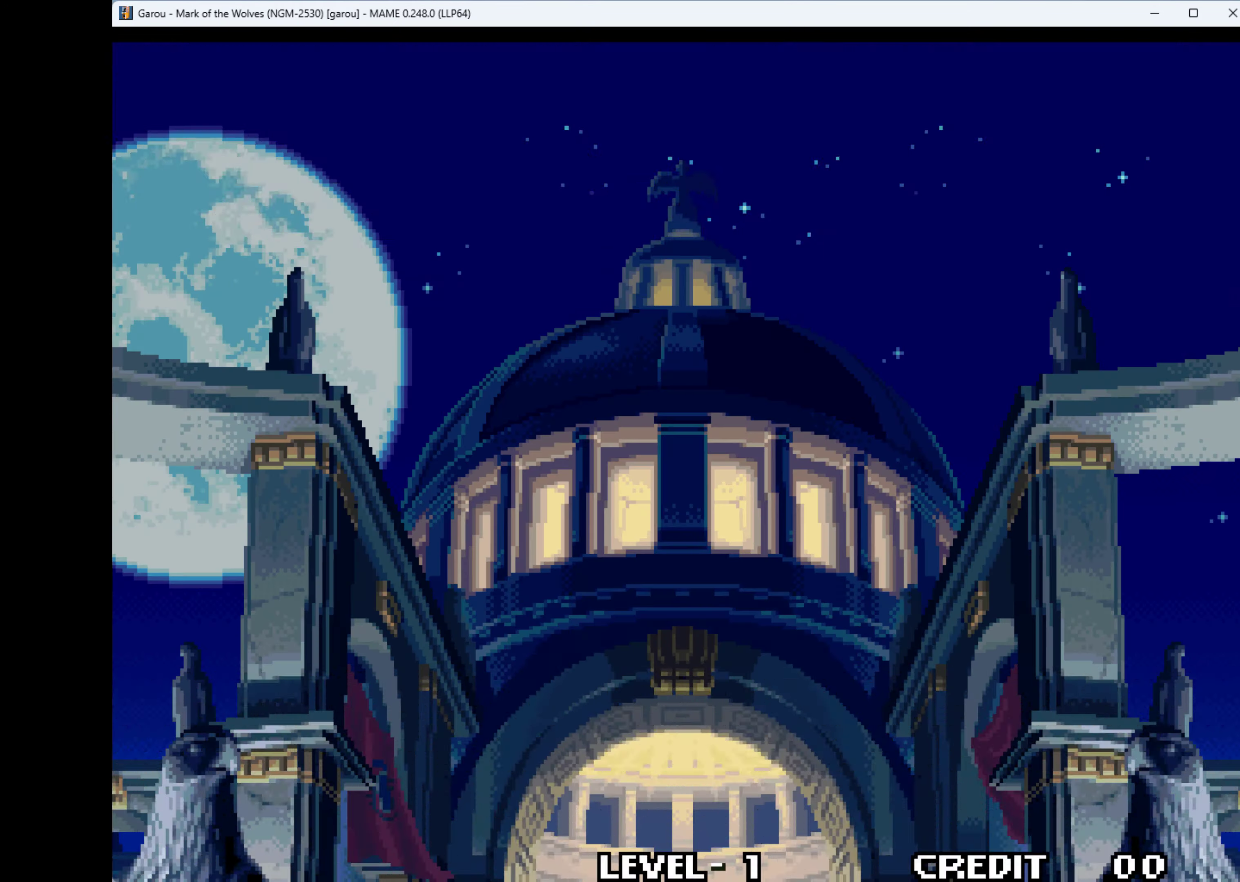
{"keys": [], "events": [[67, "q", "down"], [167, "q", "up"], [234, "q", "down"], [300, "q", "up"], [400, "q", "down"], [500, "q", "up"]]}
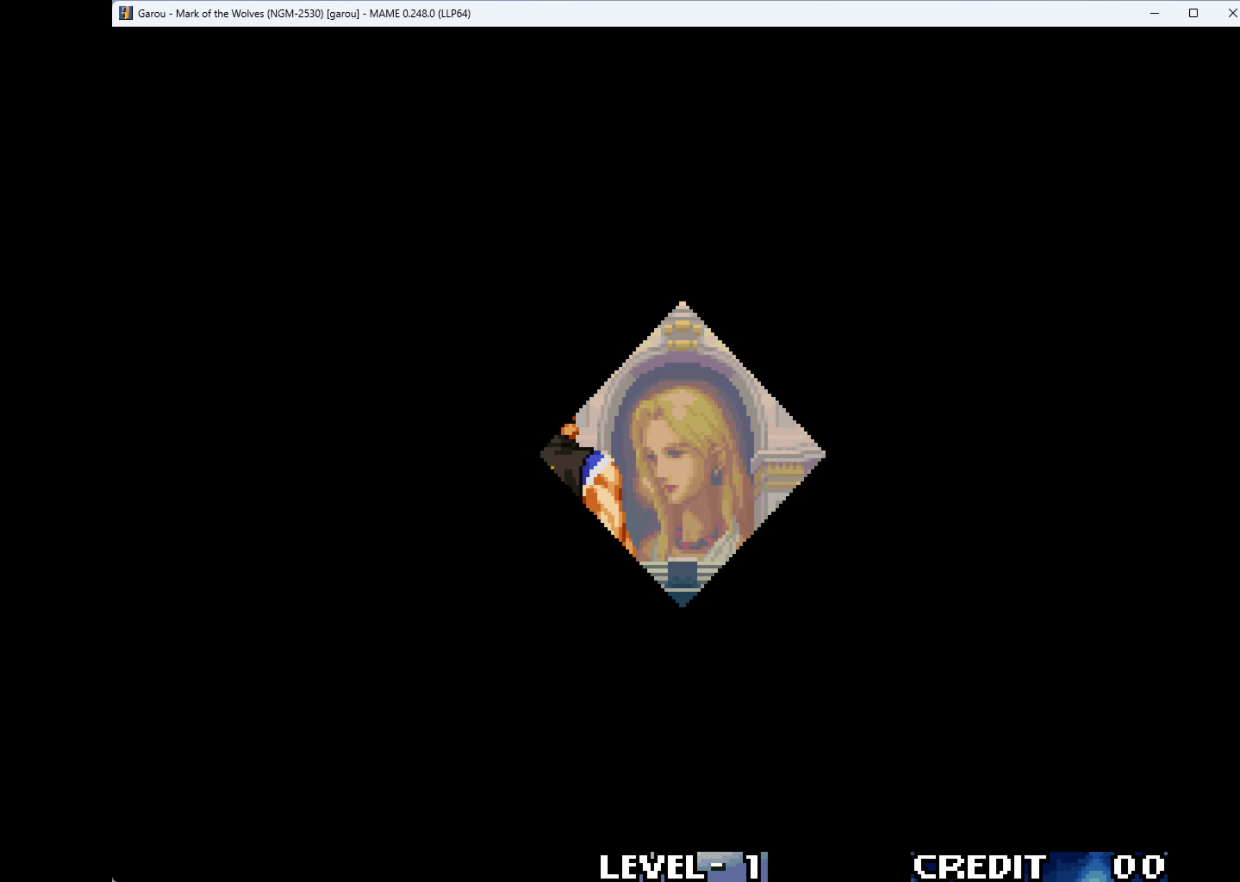
{"keys": [], "events": [[67, "q", "down"], [167, "q", "up"], [200, "q", "down"], [334, "q", "up"], [400, "q", "down"], [500, "q", "up"]]}
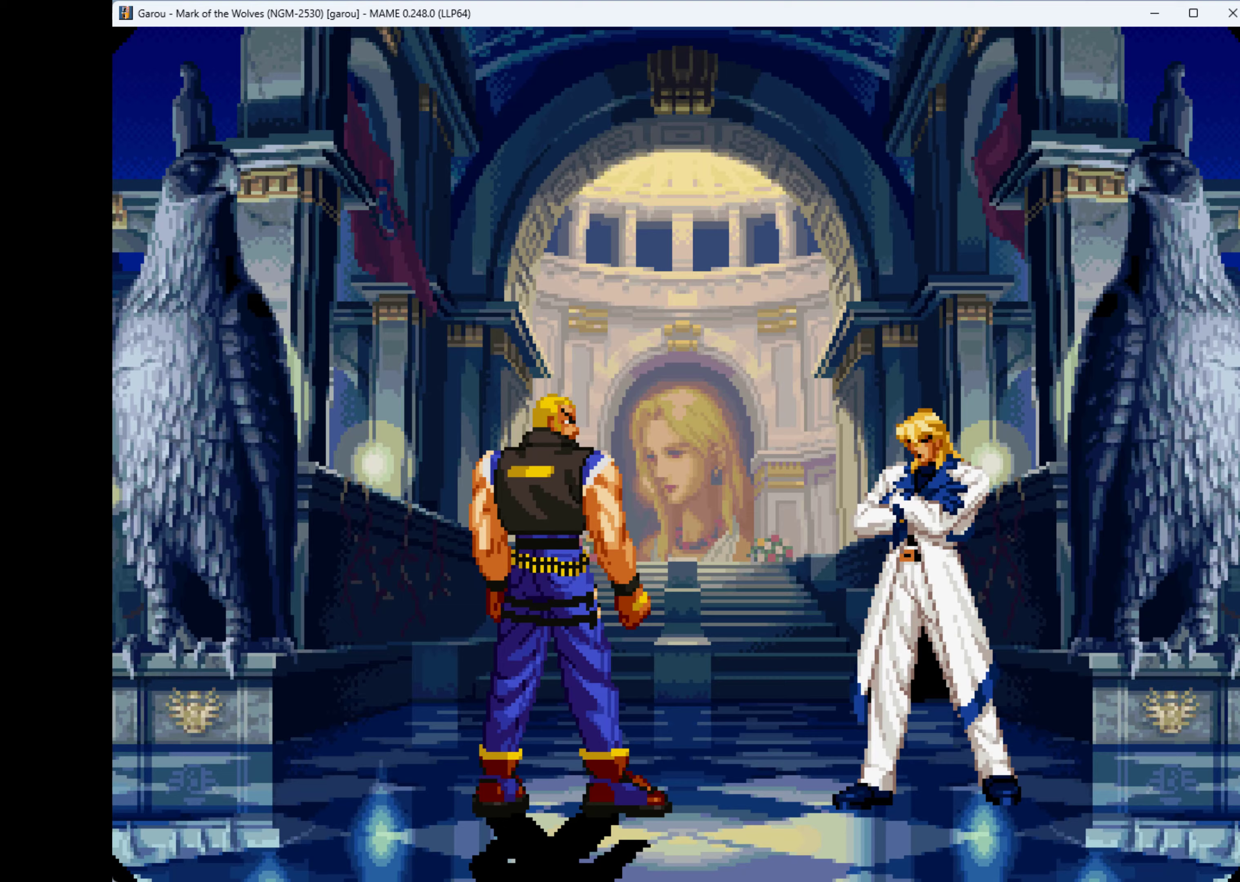
{"keys": ["q"], "events": [[100, "q", "down"], [167, "q", "up"], [267, "q", "down"], [333, "q", "up"], [433, "q", "down"]]}
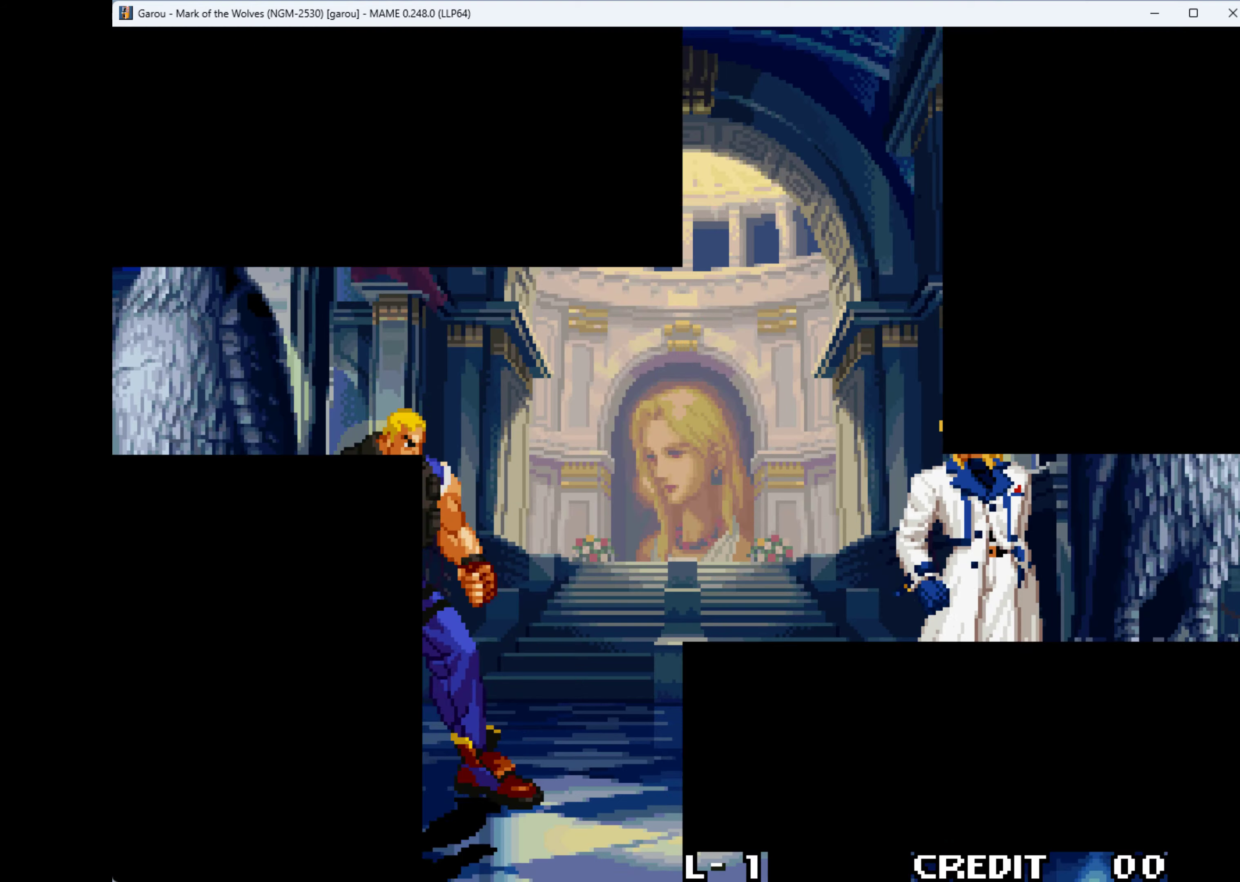
{"keys": ["q"], "events": [[33, "q", "up"], [67, "q", "down"], [167, "q", "up"], [233, "q", "down"], [367, "q", "up"], [433, "q", "down"]]}
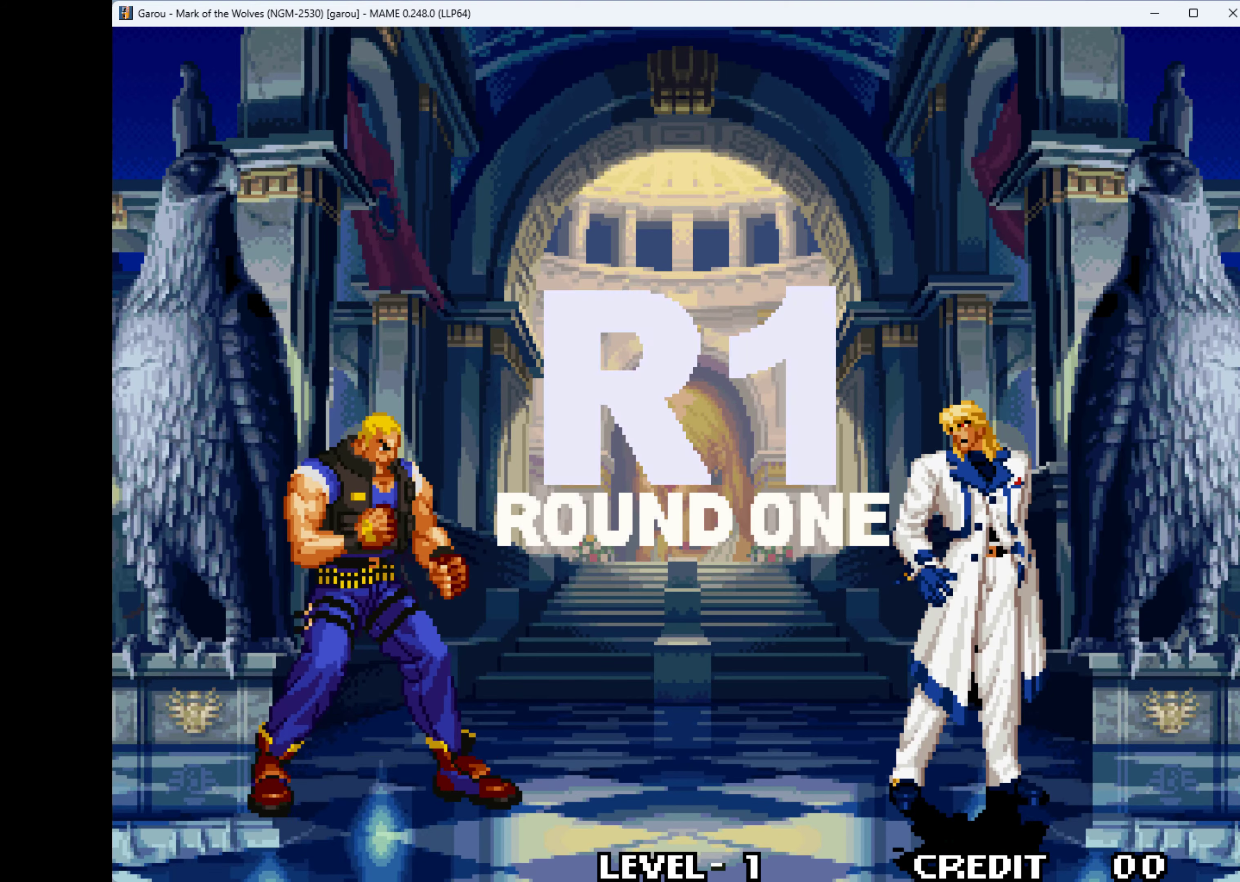
{"keys": ["q"], "events": [[33, "q", "up"], [100, "q", "down"], [233, "q", "up"], [300, "q", "down"]]}
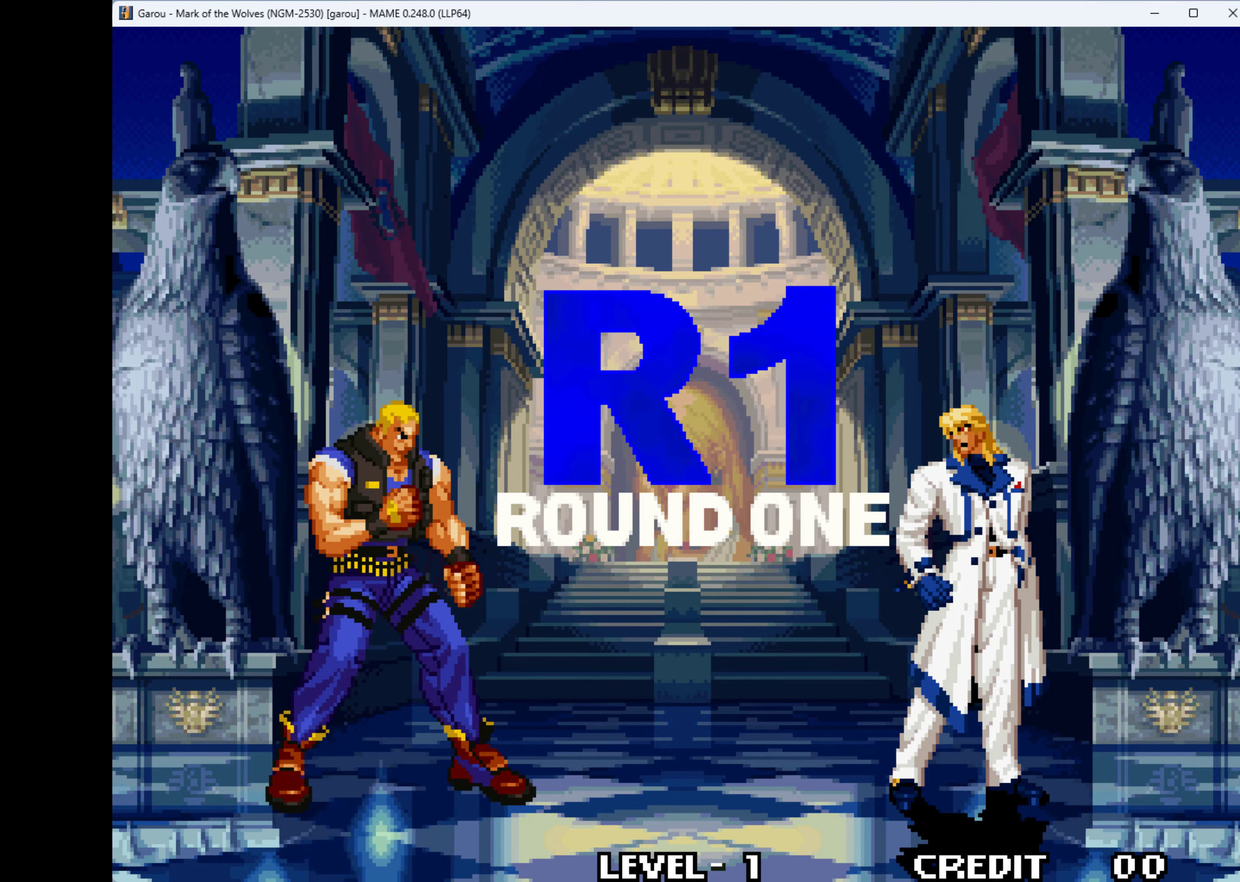
{"keys": ["right"], "events": [[33, "q", "up"], [267, "right", "down"]]}